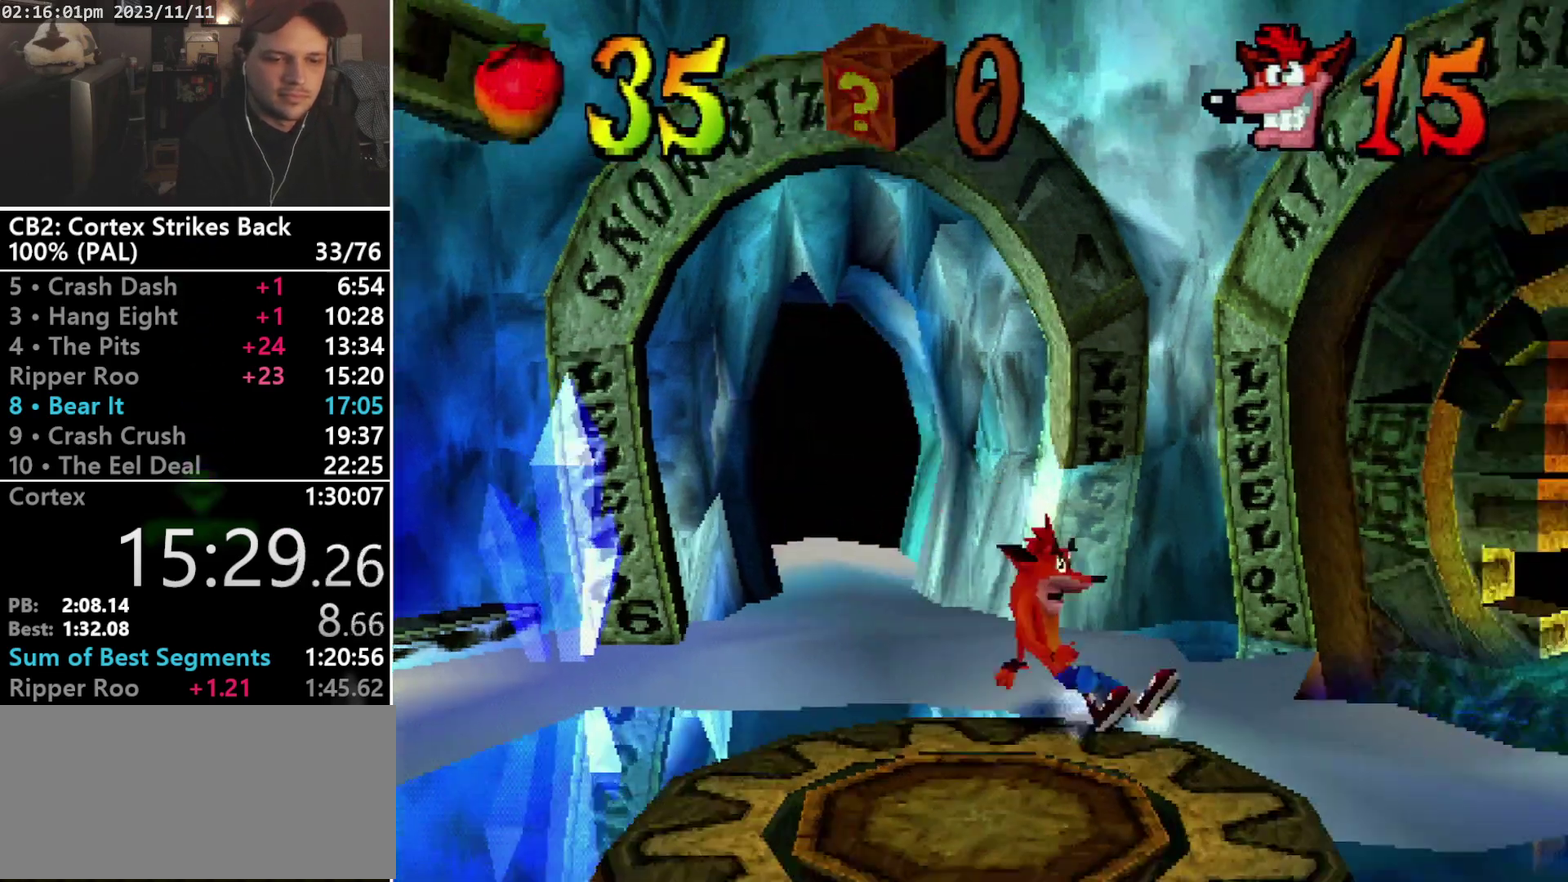
Gameplay with a controller (PlayStation layout); each line is a JSON object with the inputs held at the frame after it. "events" lists button and stick changes between this image and that frame as [ms after this image, input, new state], when the widget could be followed in between. Not read: L3 R3 left_stick right_stick.
{"buttons": ["SQUARE", "R1"], "events": [[100, "DPAD_RIGHT", "up"], [233, "SQUARE", "down"]]}
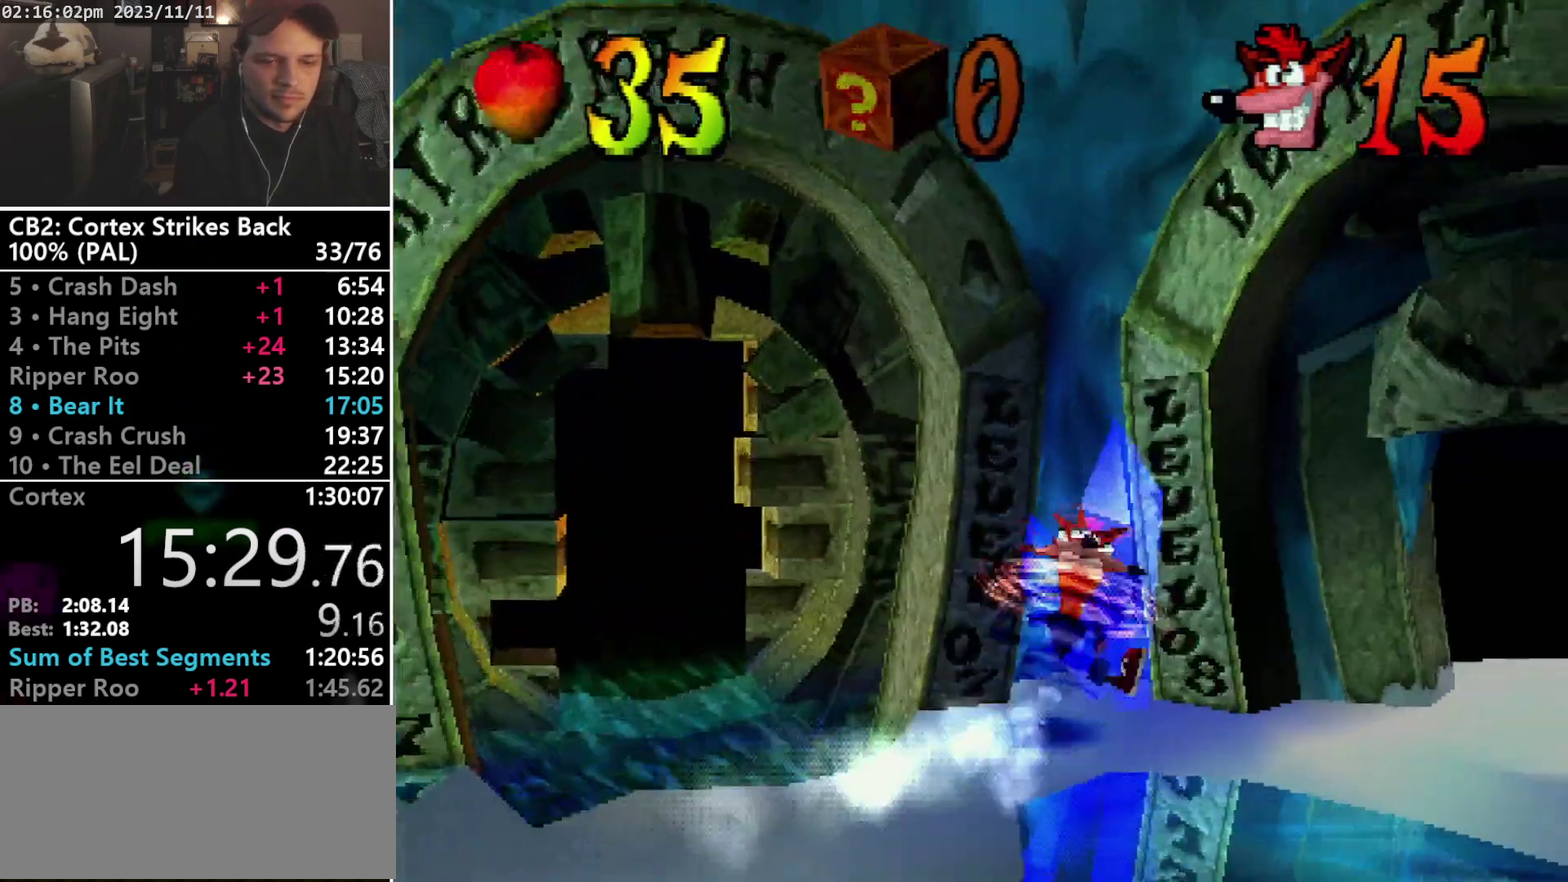
{"buttons": ["DPAD_RIGHT"], "events": [[100, "DPAD_RIGHT", "down"], [100, "R1", "up"], [100, "SQUARE", "up"], [300, "DPAD_DOWN", "down"], [433, "DPAD_DOWN", "up"]]}
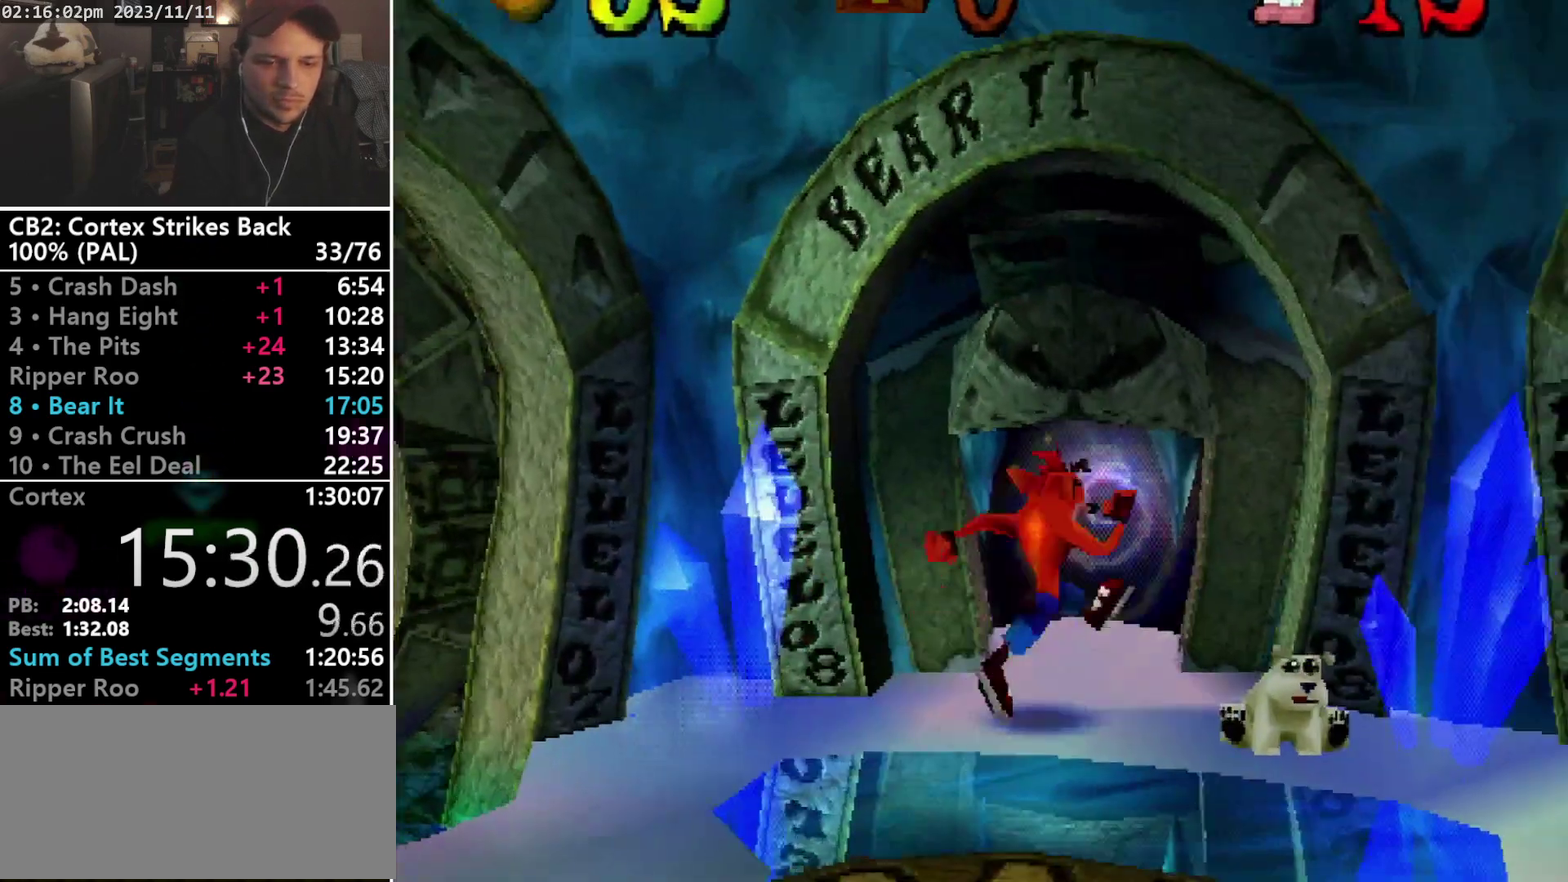
{"buttons": ["SQUARE", "R1"], "events": [[33, "DPAD_RIGHT", "up"], [33, "DPAD_UP", "down"], [167, "R1", "down"], [267, "DPAD_UP", "up"], [300, "R2", "down"], [400, "SQUARE", "down"], [433, "R2", "up"]]}
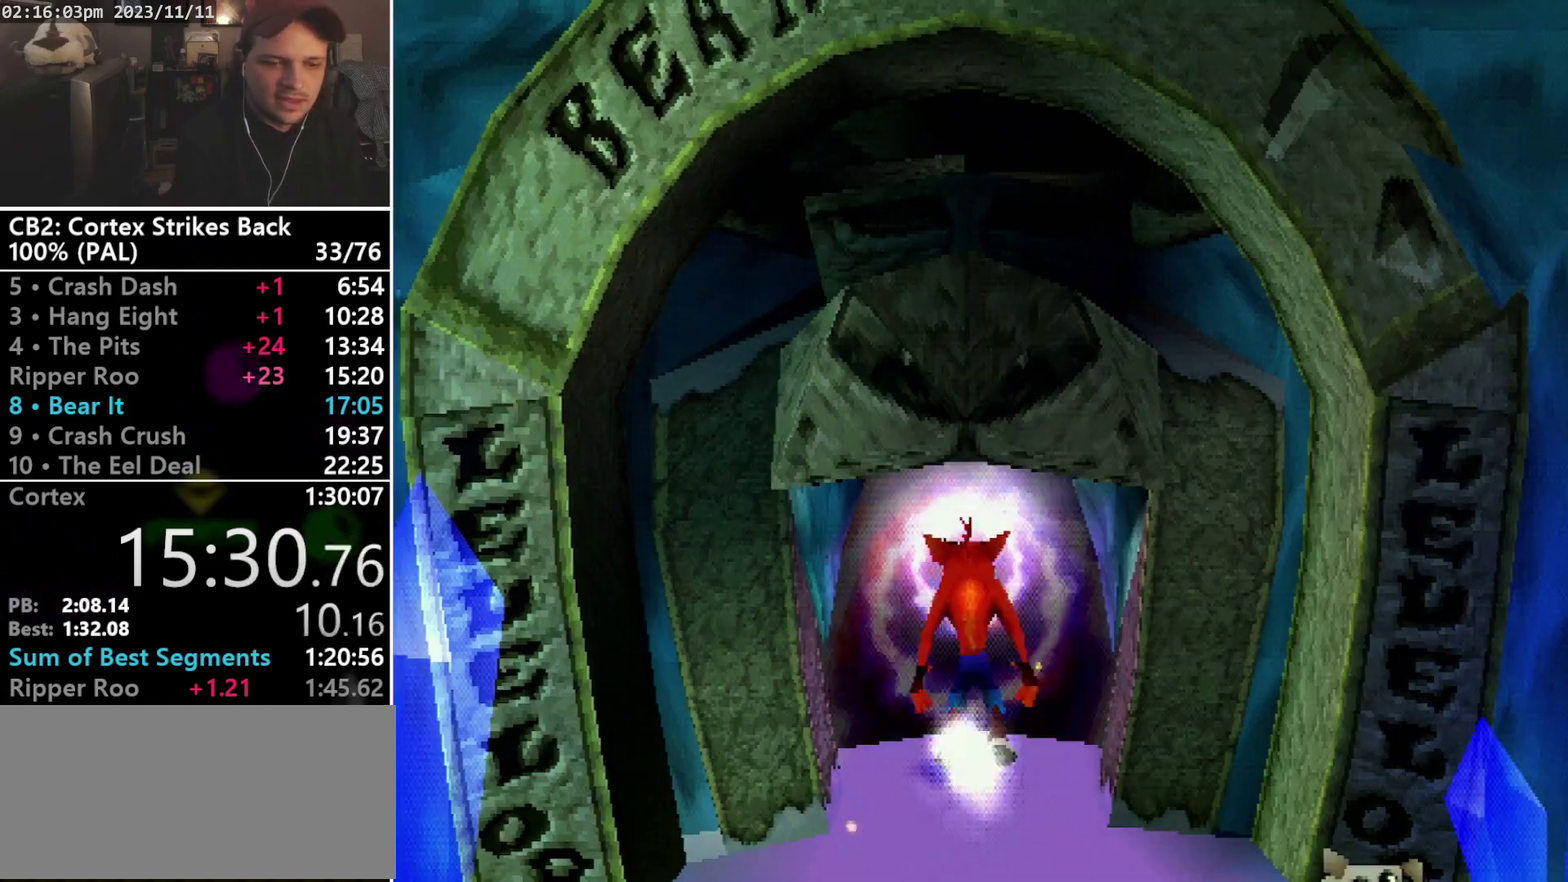
{"buttons": [], "events": [[333, "R1", "up"], [333, "SQUARE", "up"]]}
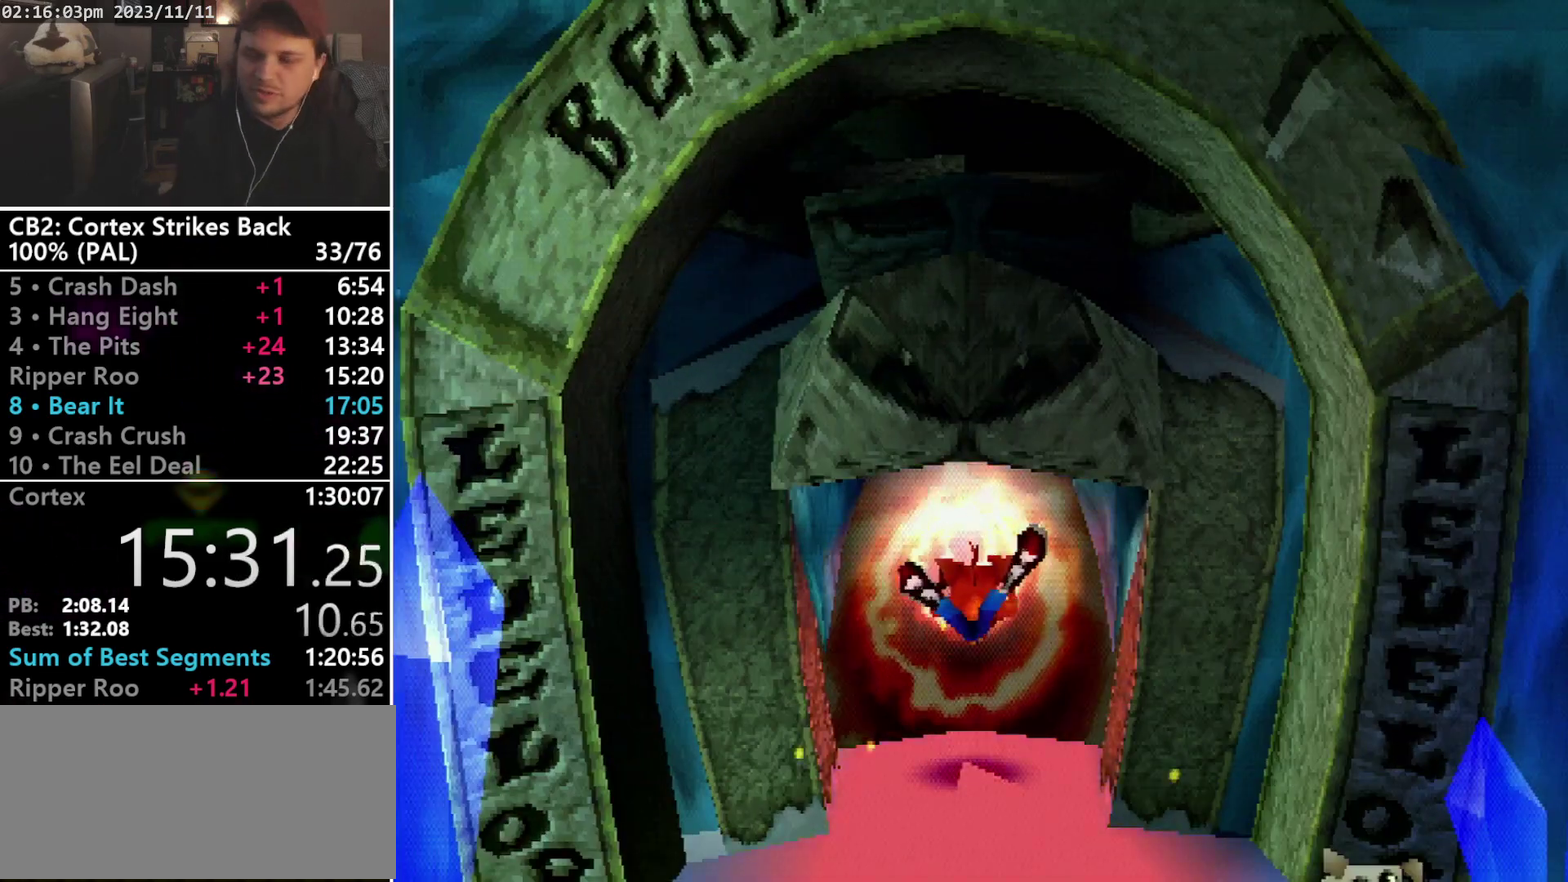
{"buttons": [], "events": []}
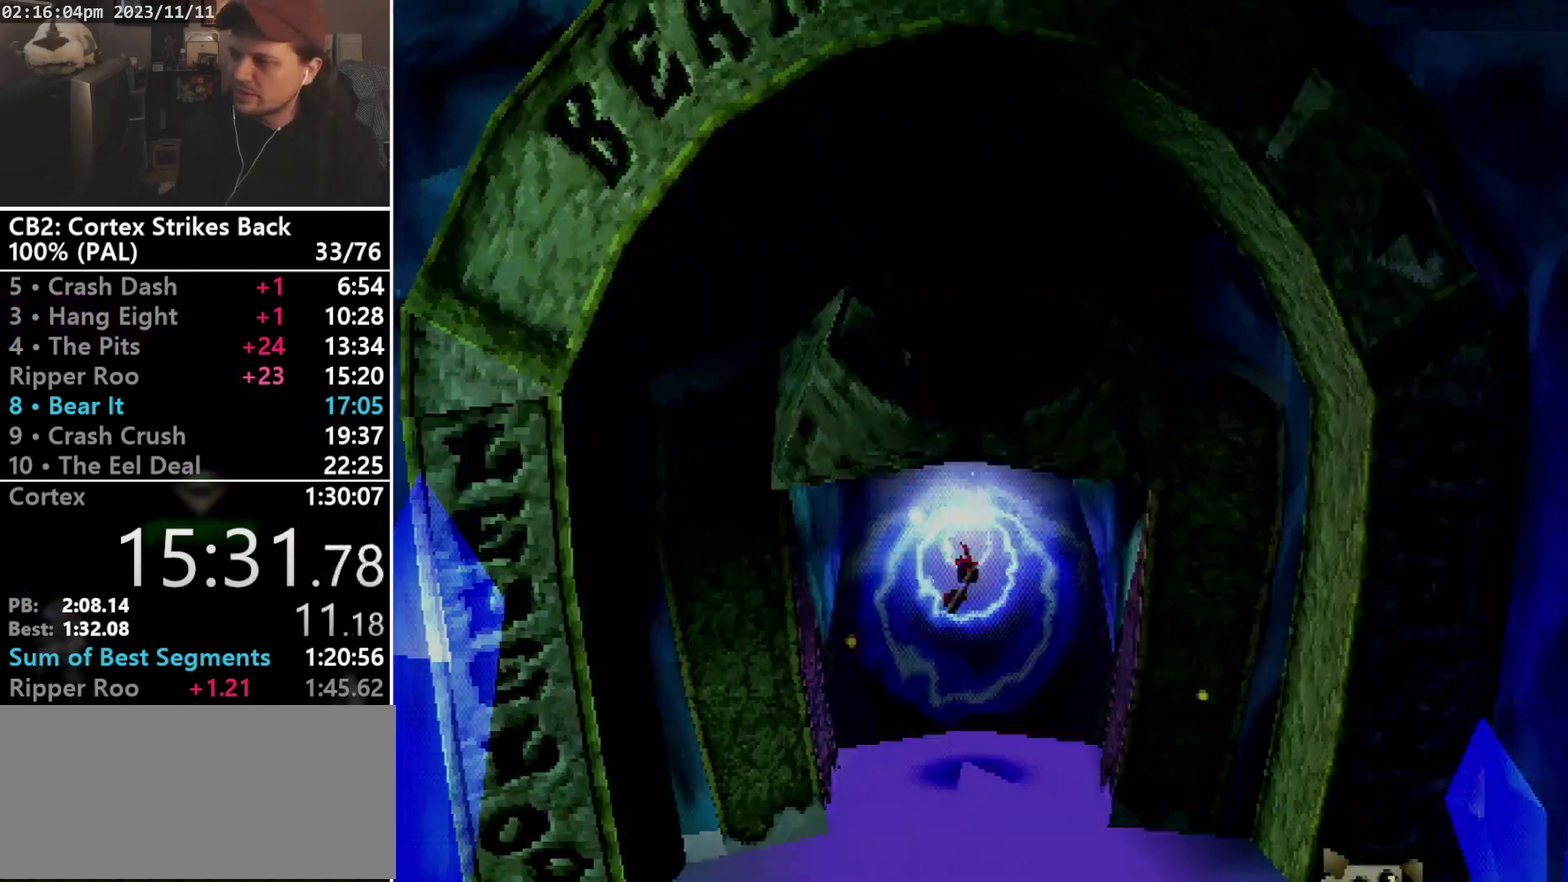
{"buttons": [], "events": []}
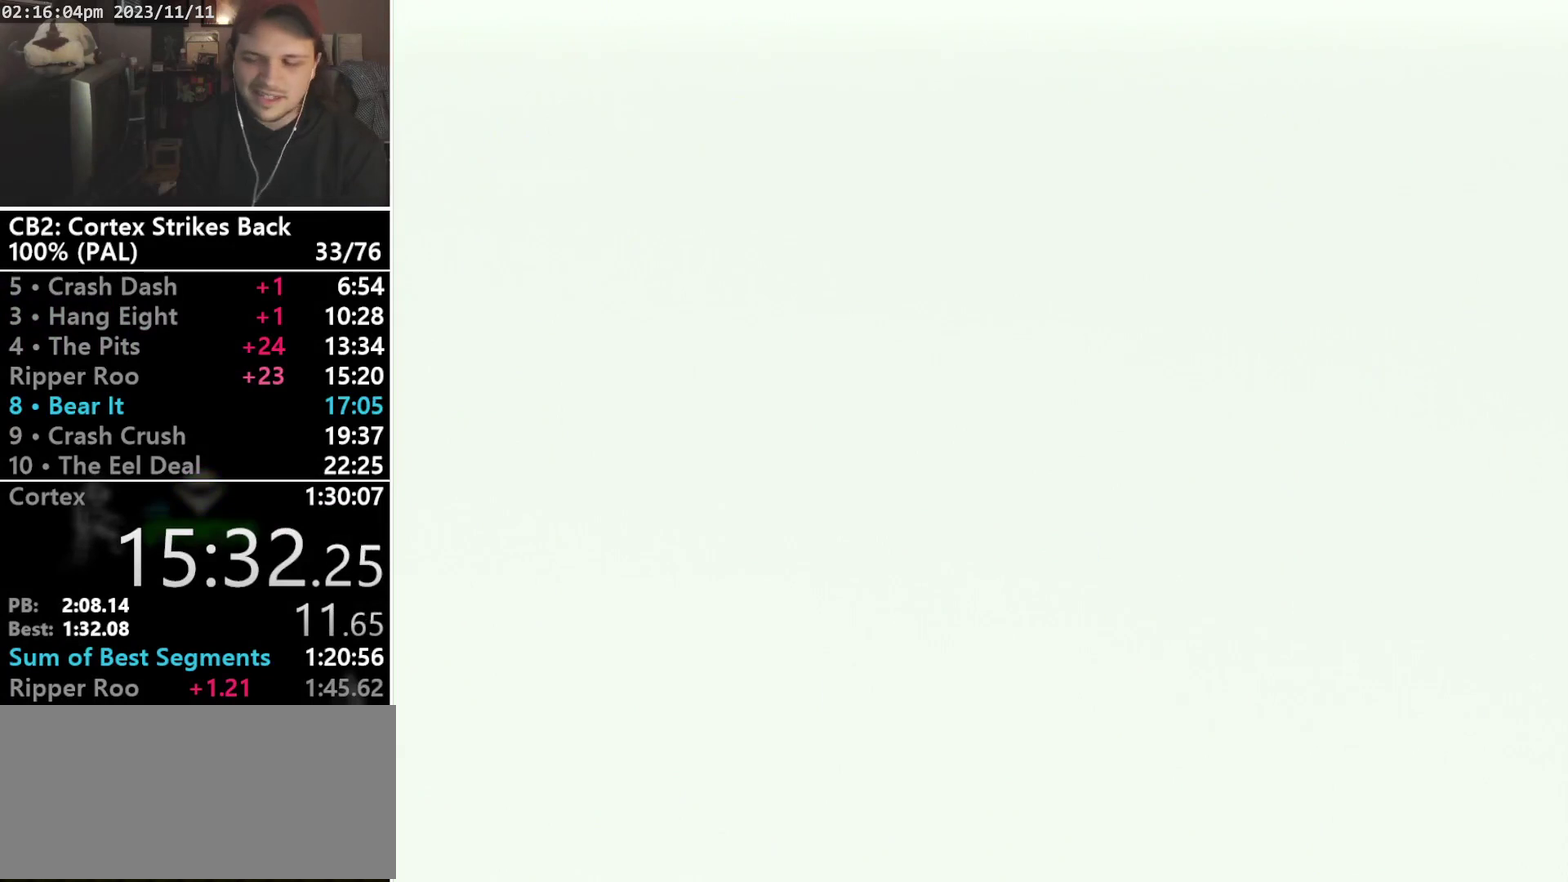
{"buttons": [], "events": []}
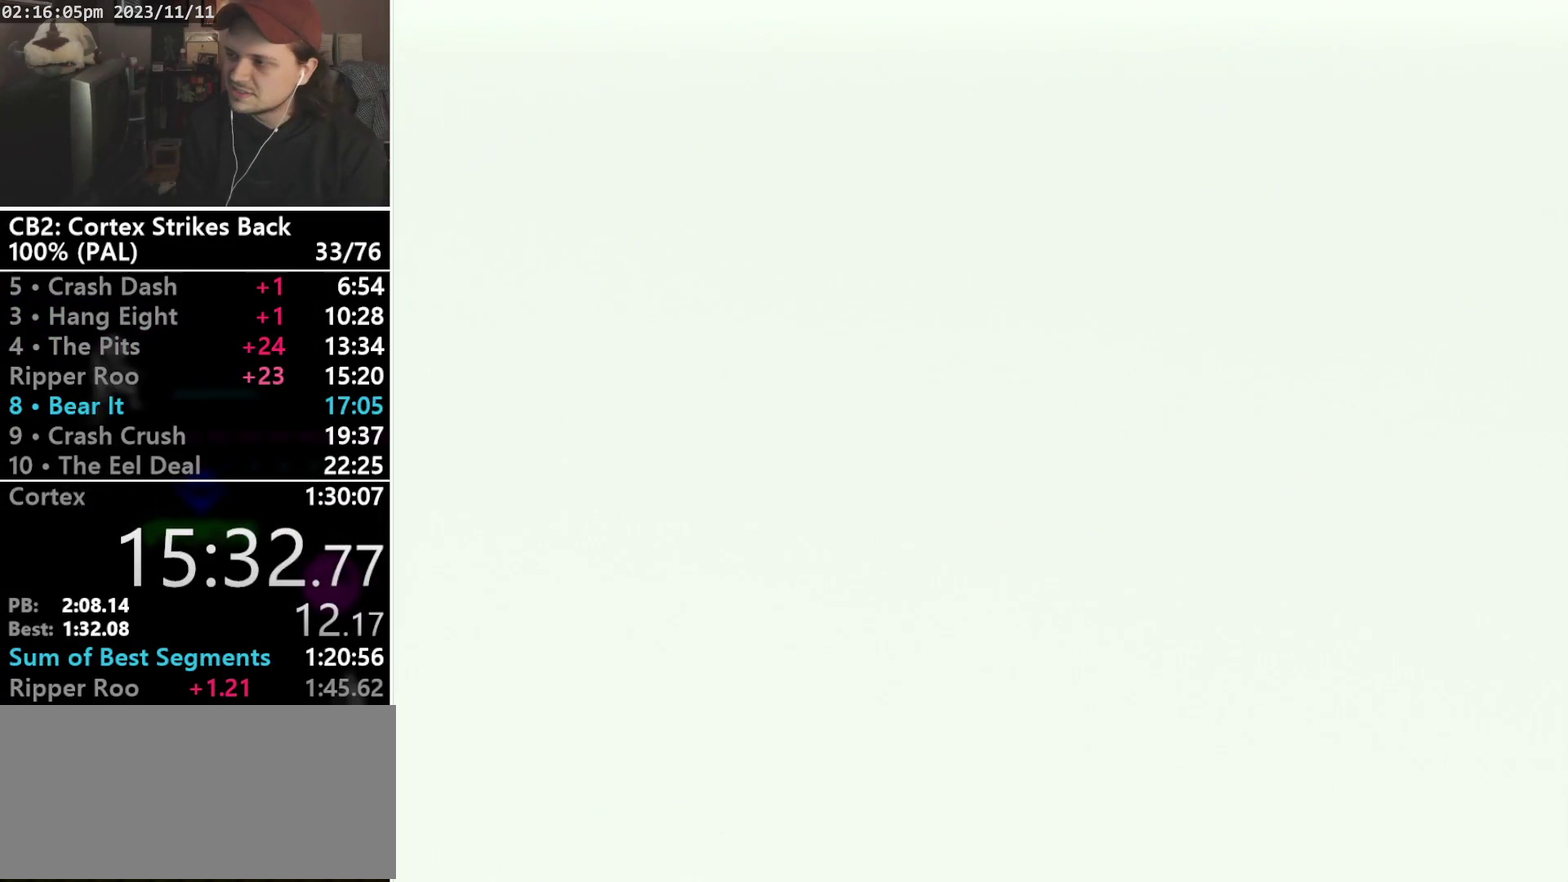
{"buttons": [], "events": []}
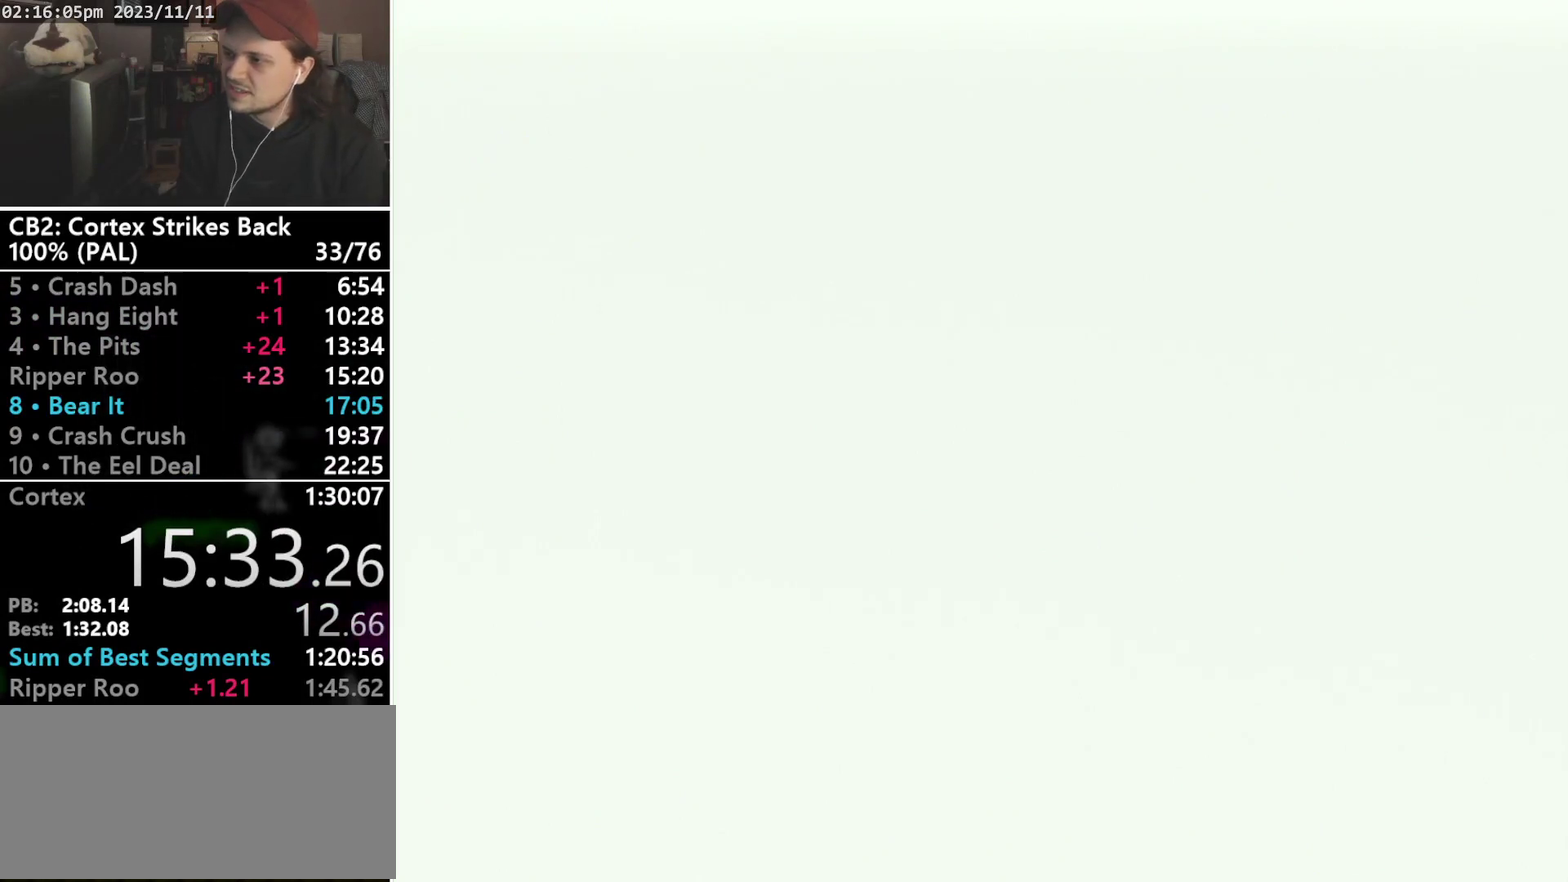
{"buttons": [], "events": []}
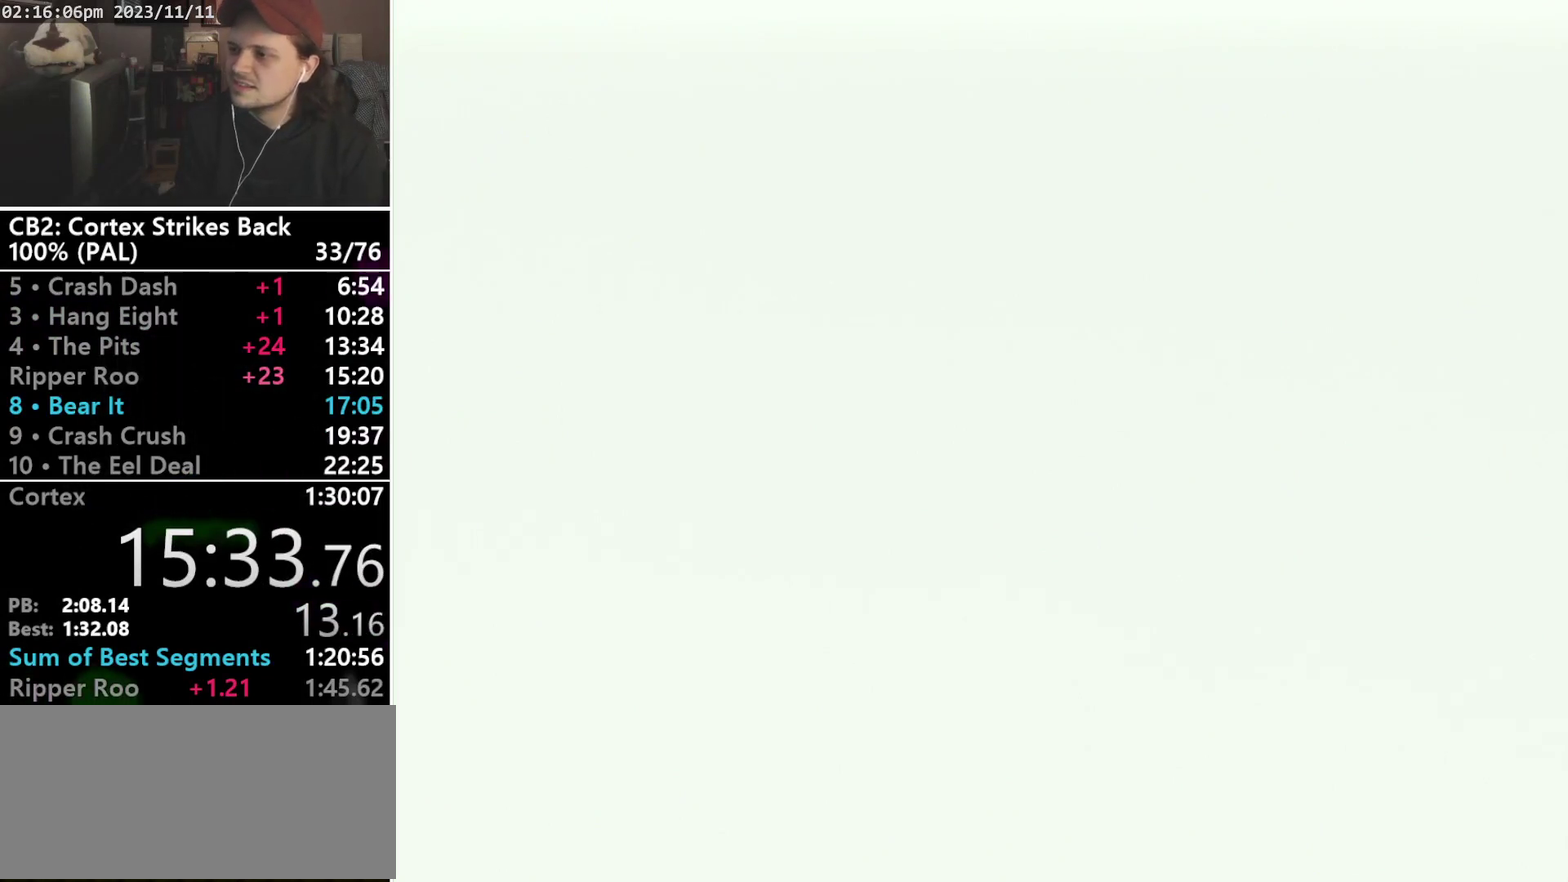
{"buttons": ["R2"], "events": [[133, "L2", "down"], [367, "L2", "up"], [400, "R2", "down"]]}
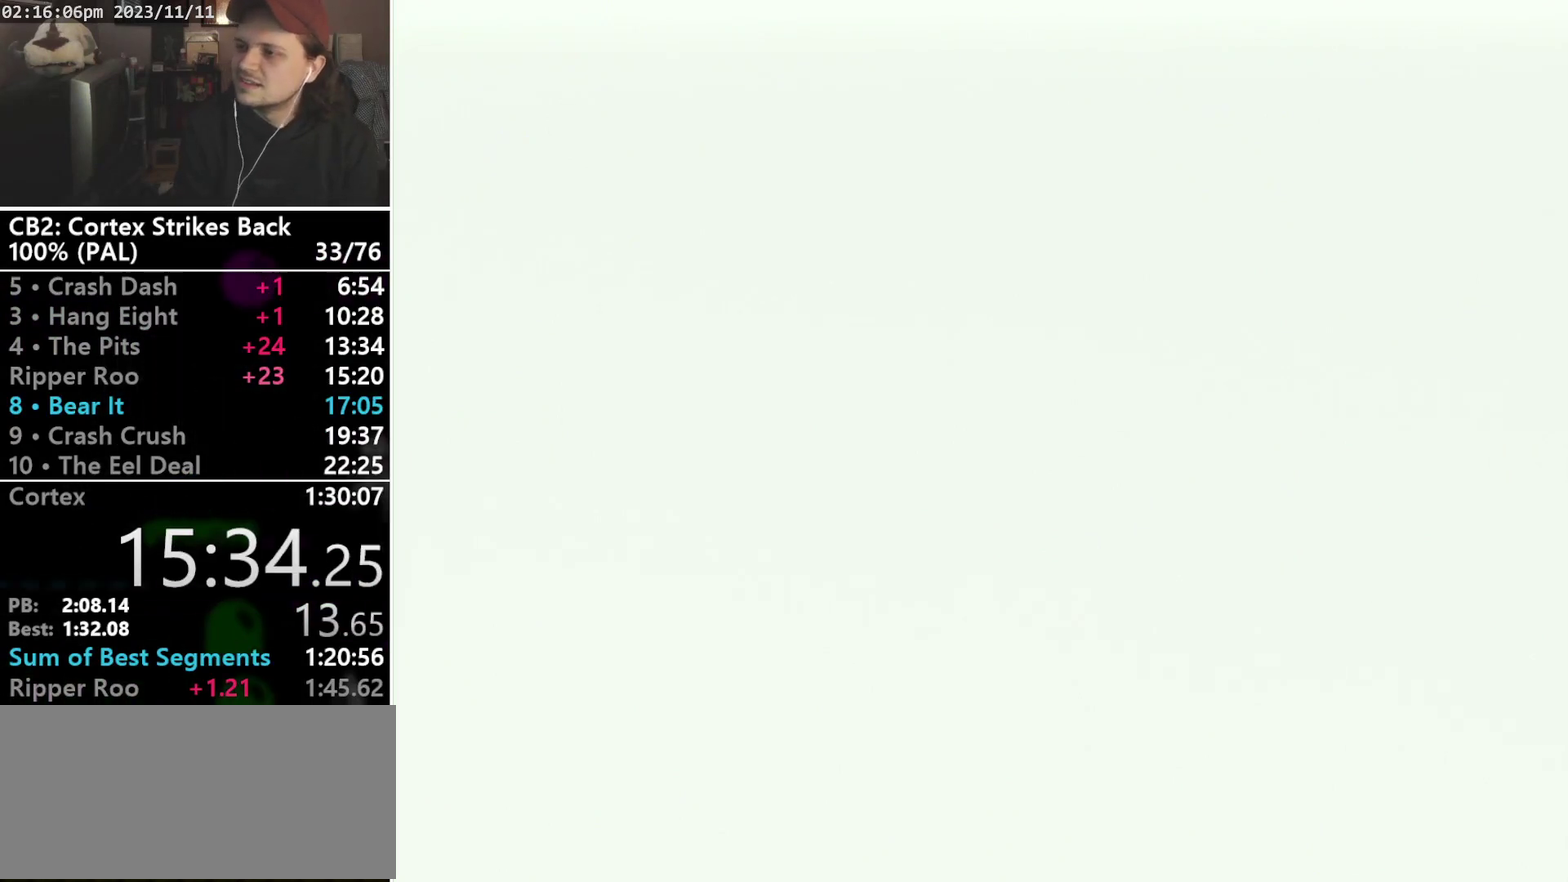
{"buttons": [], "events": [[67, "R2", "up"]]}
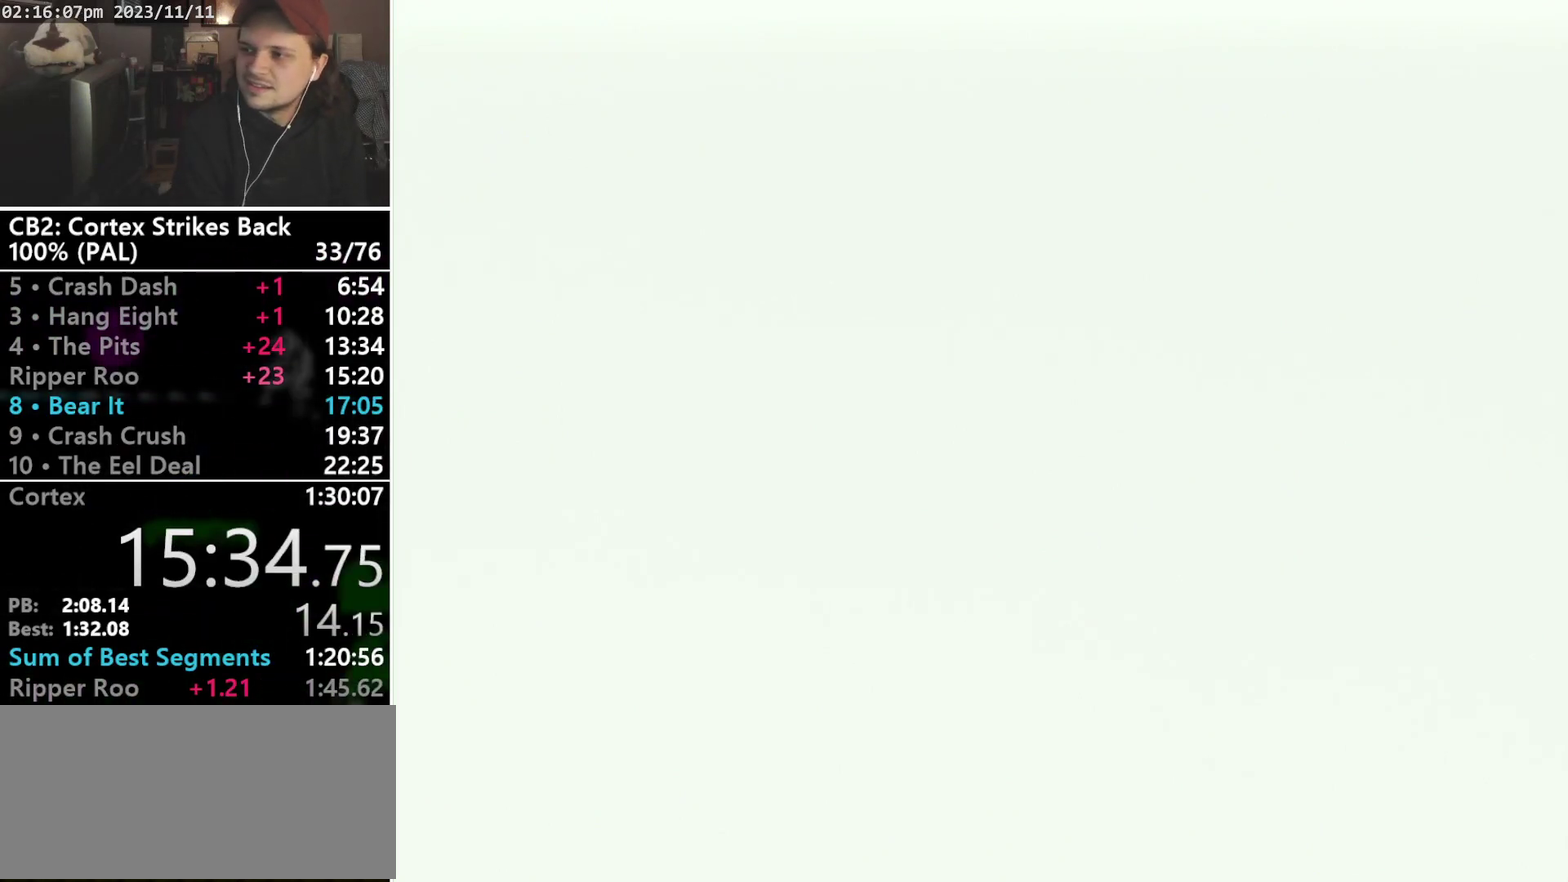
{"buttons": [], "events": []}
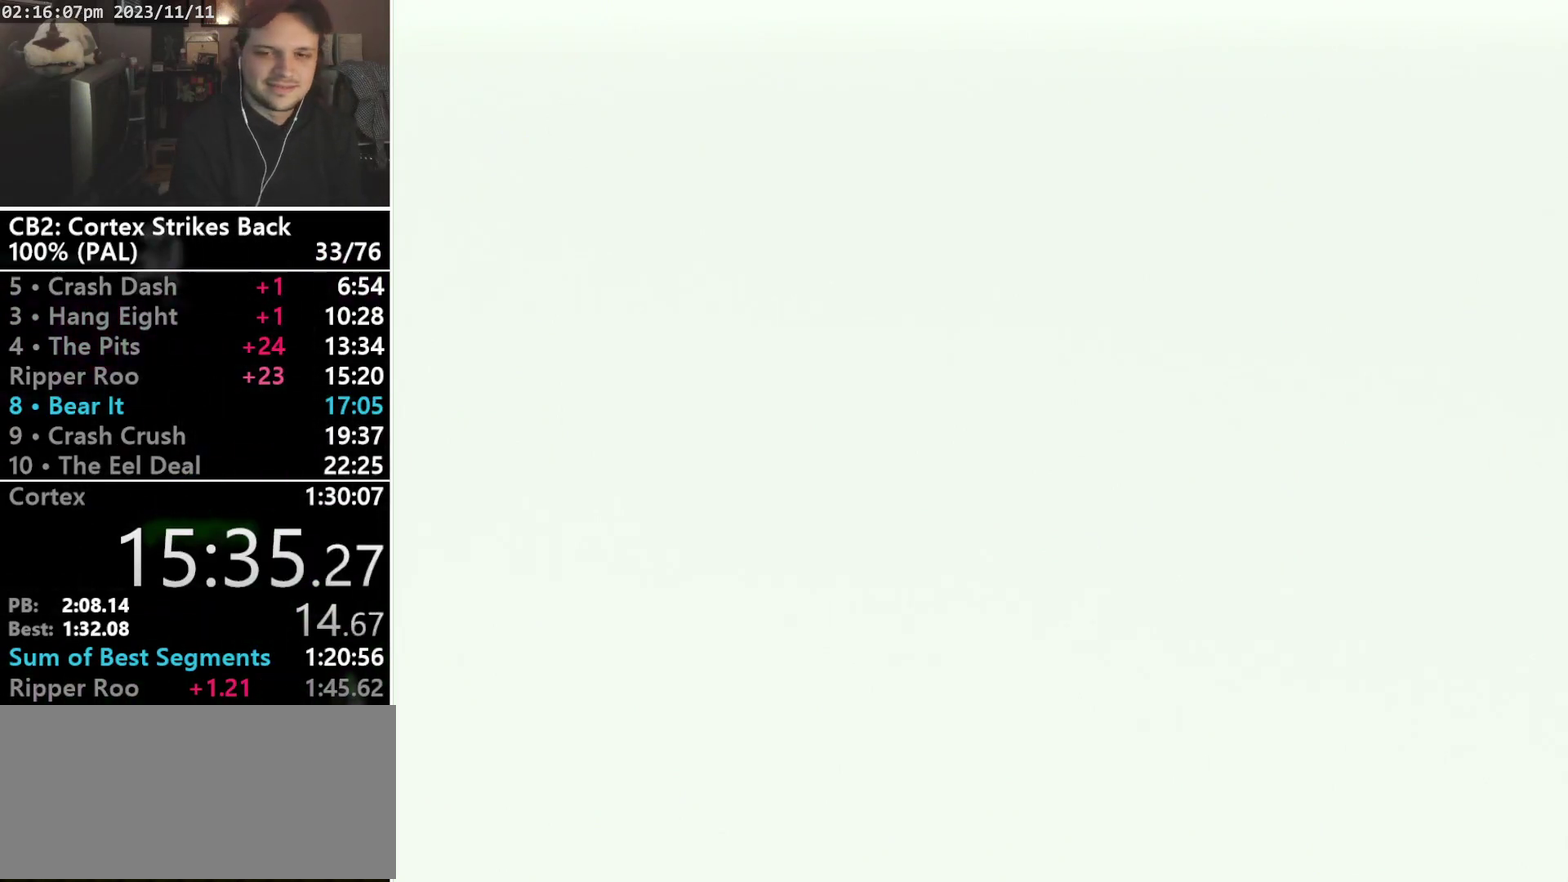
{"buttons": [], "events": []}
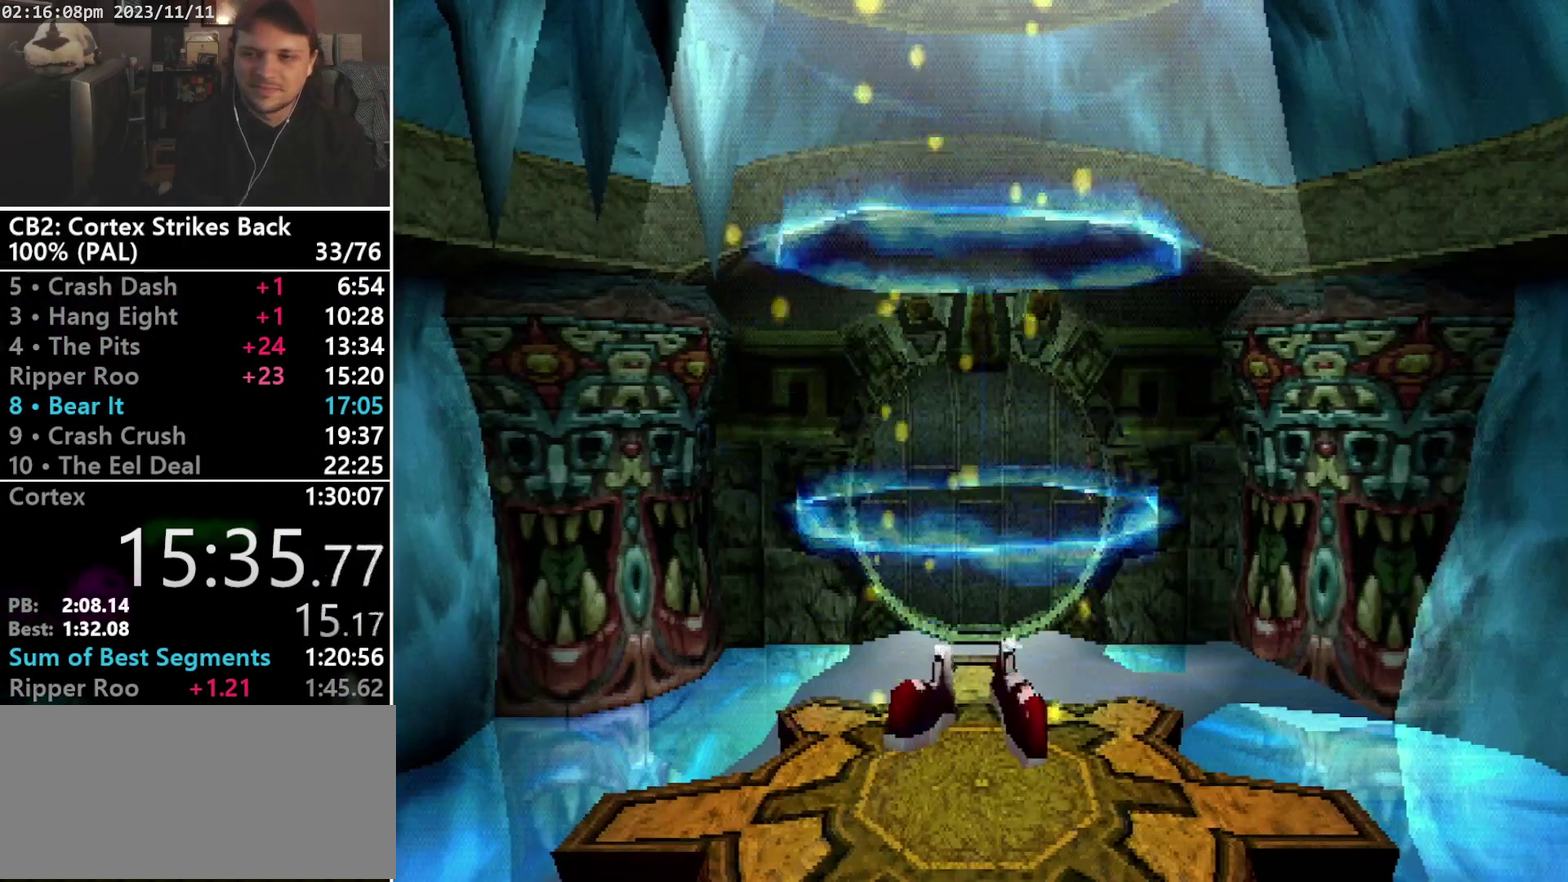
{"buttons": ["DPAD_UP"], "events": [[67, "DPAD_UP", "down"]]}
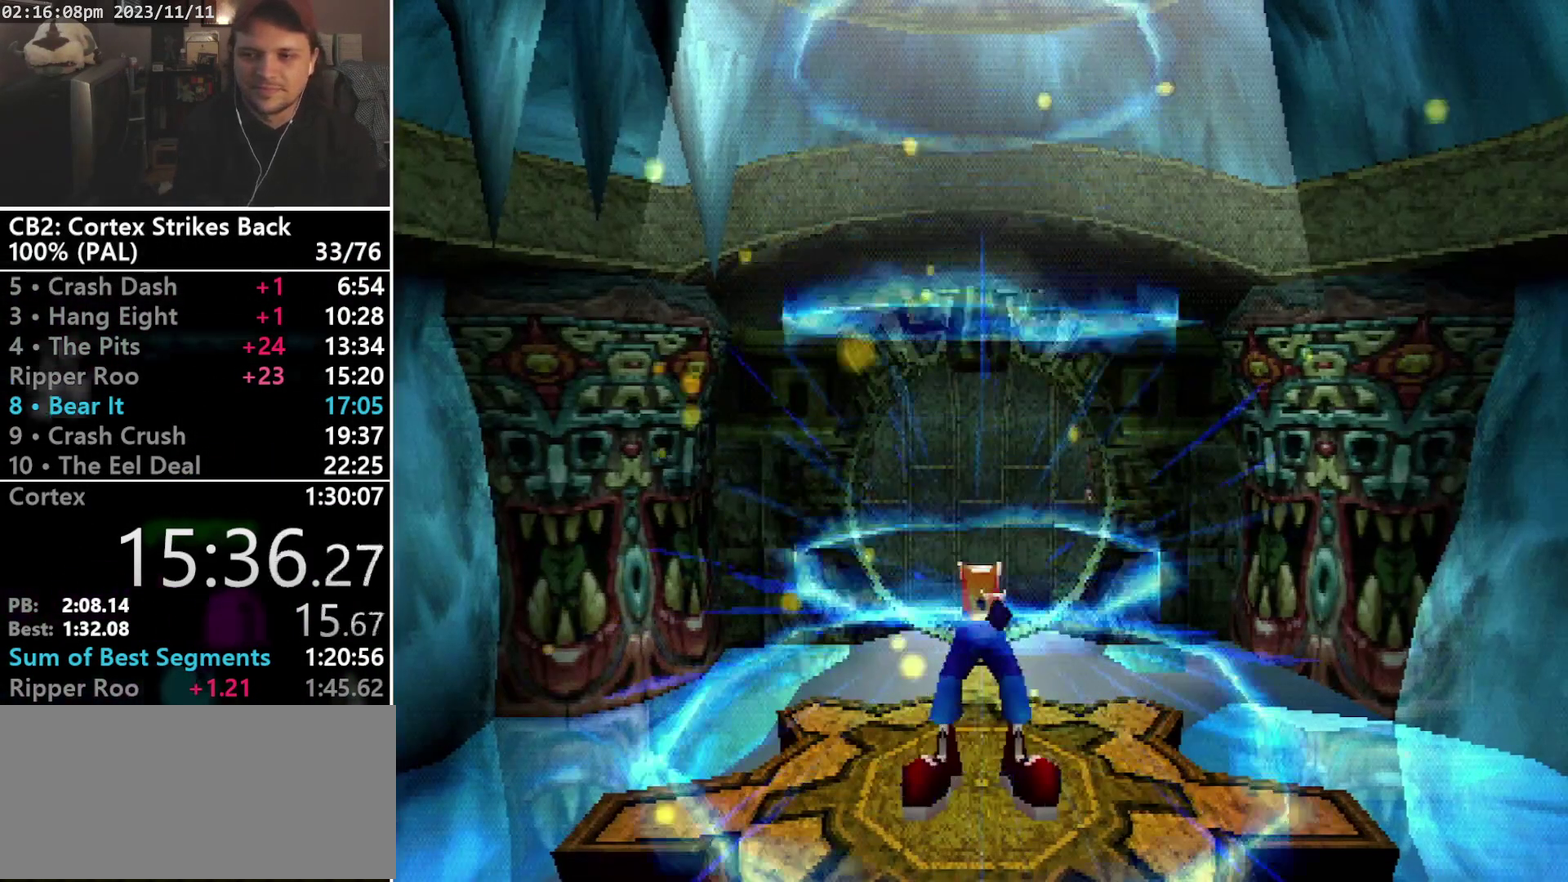
{"buttons": ["DPAD_UP"], "events": []}
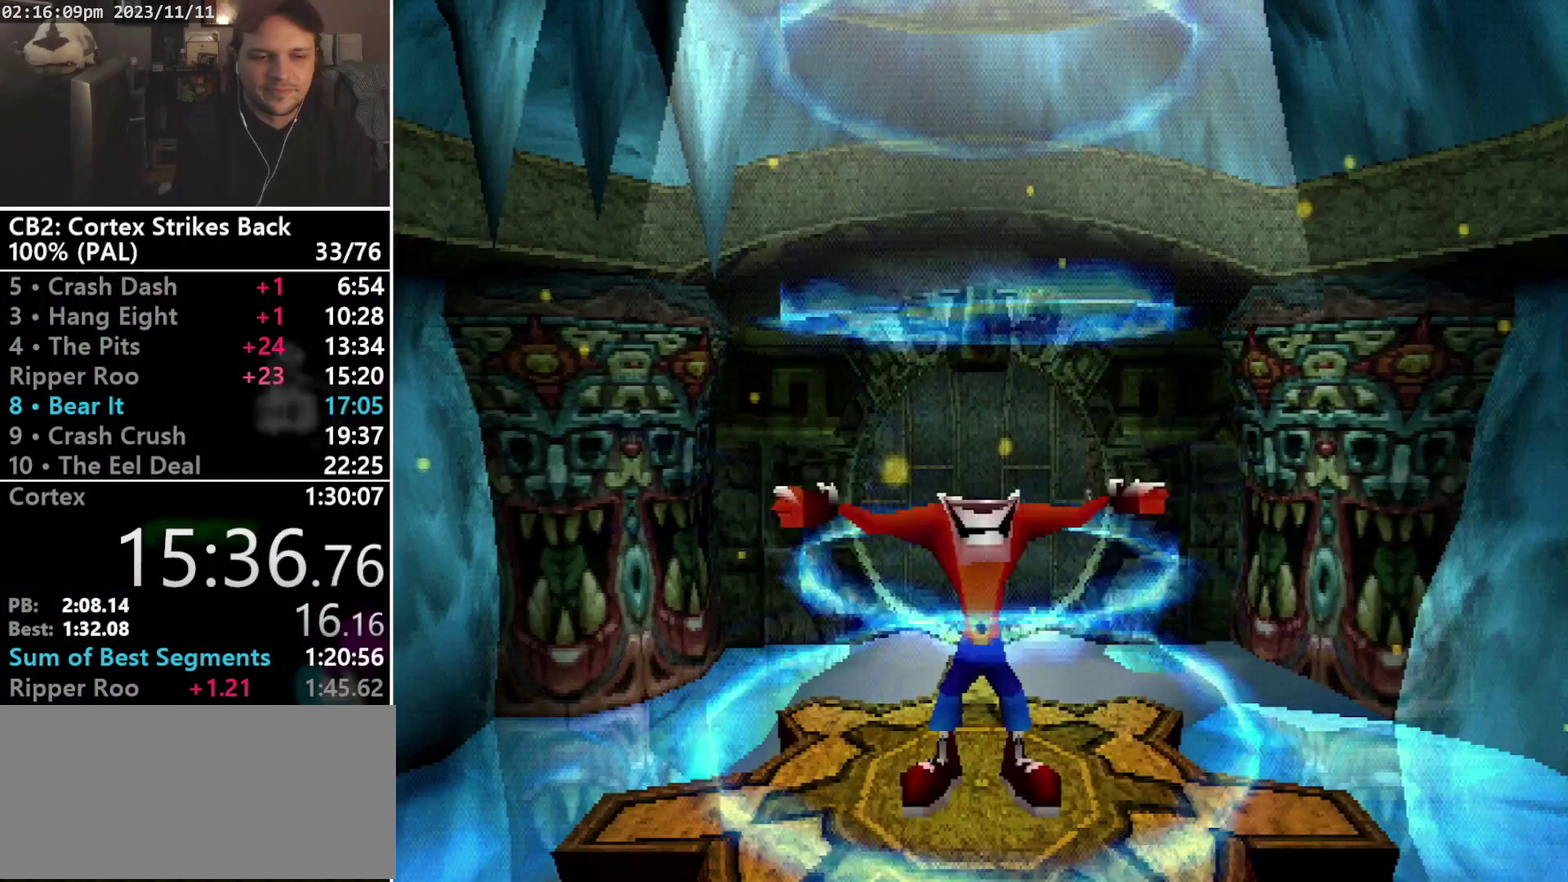
{"buttons": ["DPAD_UP"], "events": []}
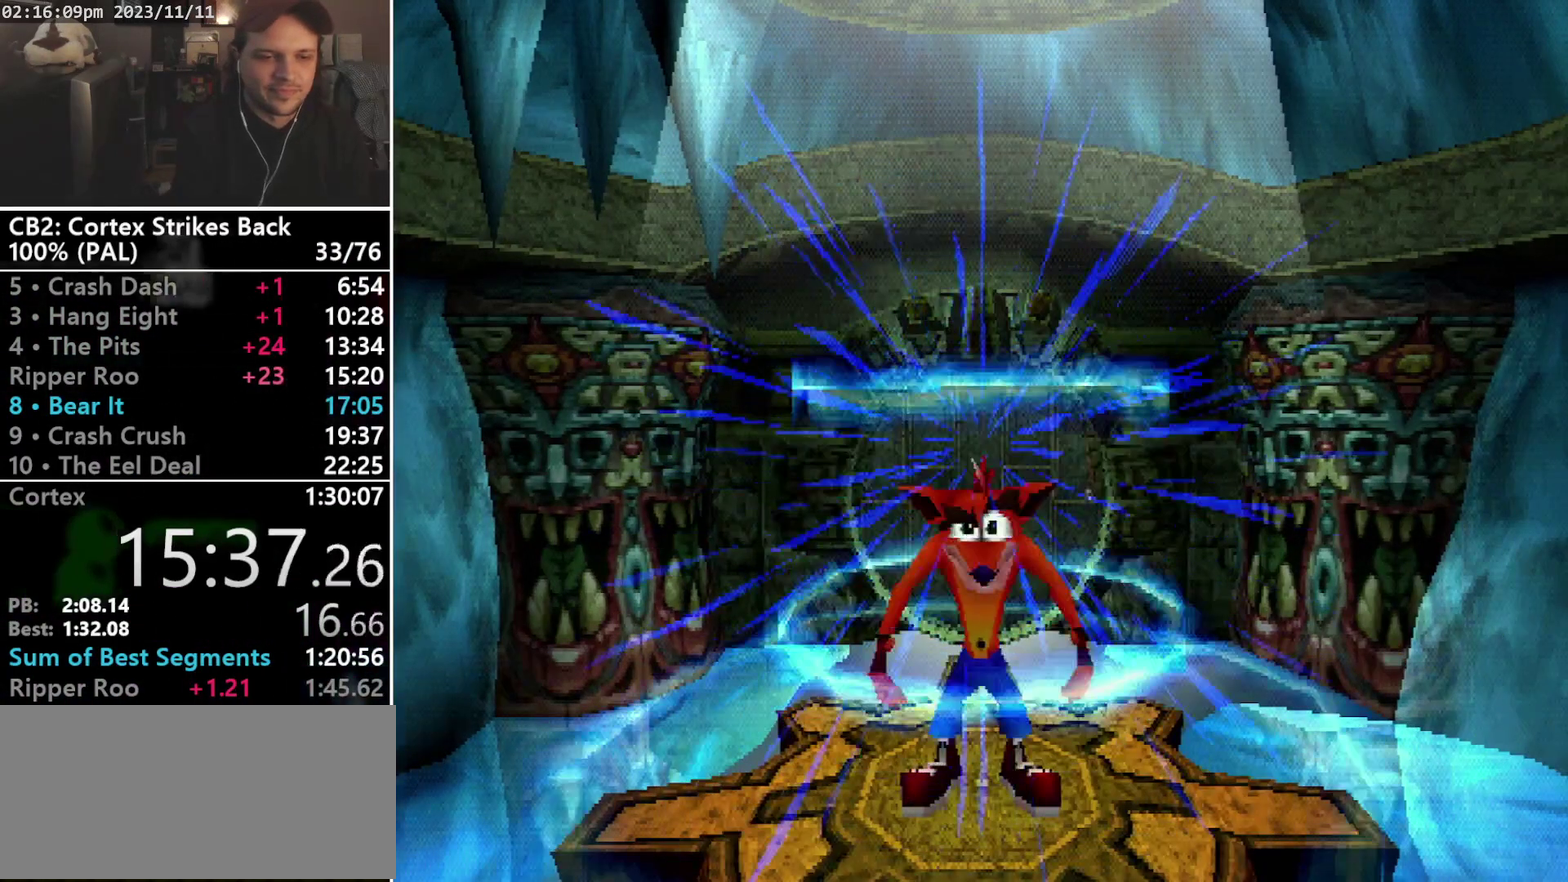
{"buttons": ["R1", "DPAD_UP", "DPAD_LEFT"], "events": [[400, "R1", "down"], [433, "DPAD_LEFT", "down"]]}
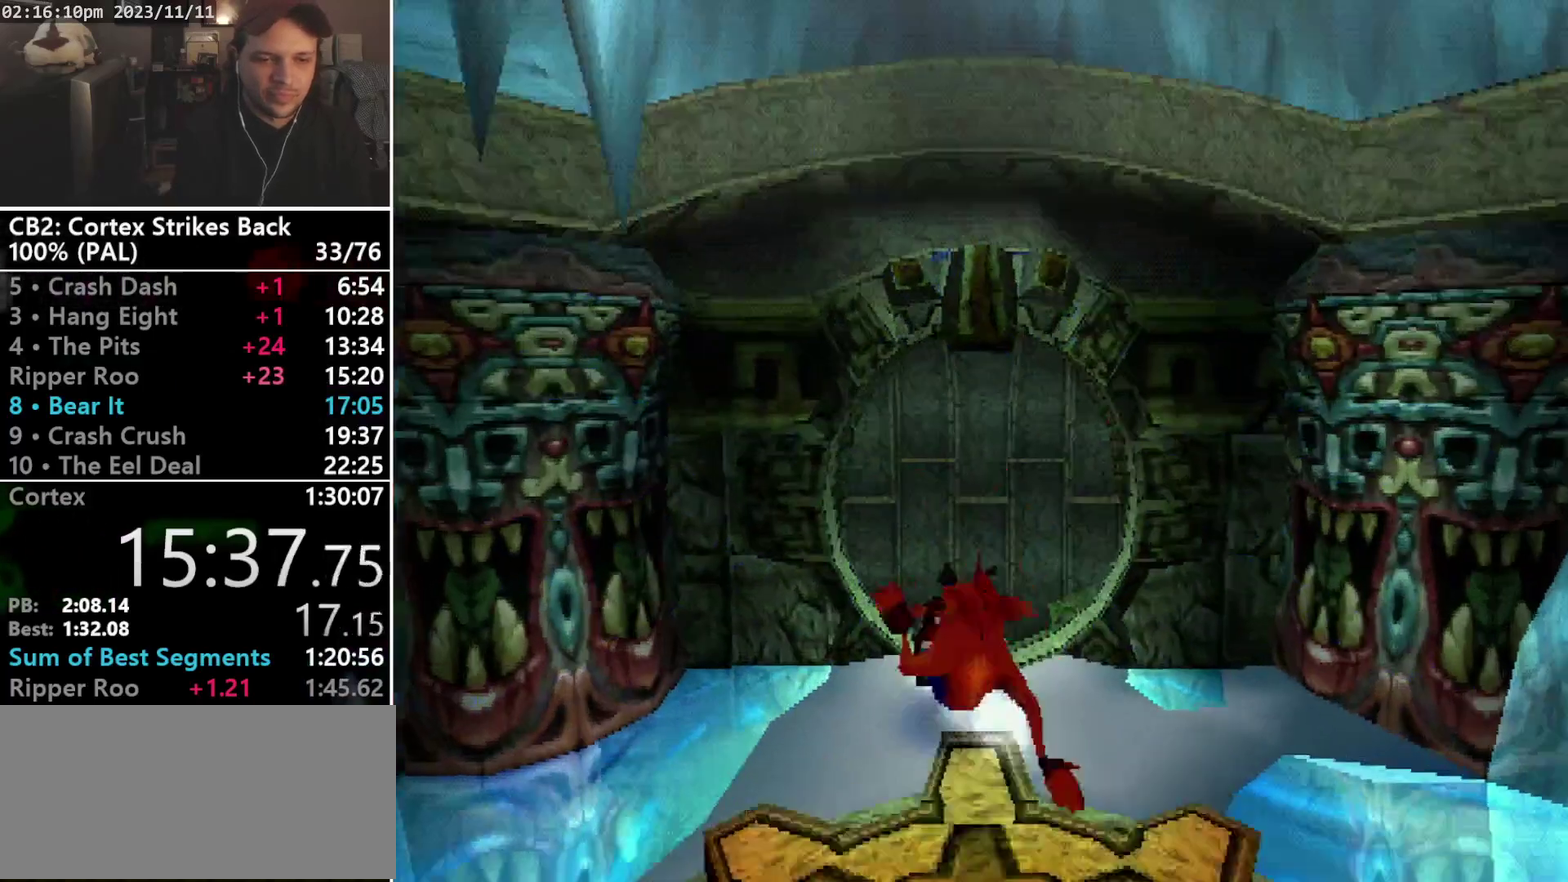
{"buttons": ["DPAD_UP"], "events": [[33, "DPAD_LEFT", "up"], [67, "DPAD_RIGHT", "down"], [167, "DPAD_UP", "up"], [200, "DPAD_RIGHT", "up"], [233, "SQUARE", "down"], [467, "DPAD_UP", "down"], [467, "R1", "up"], [500, "SQUARE", "up"]]}
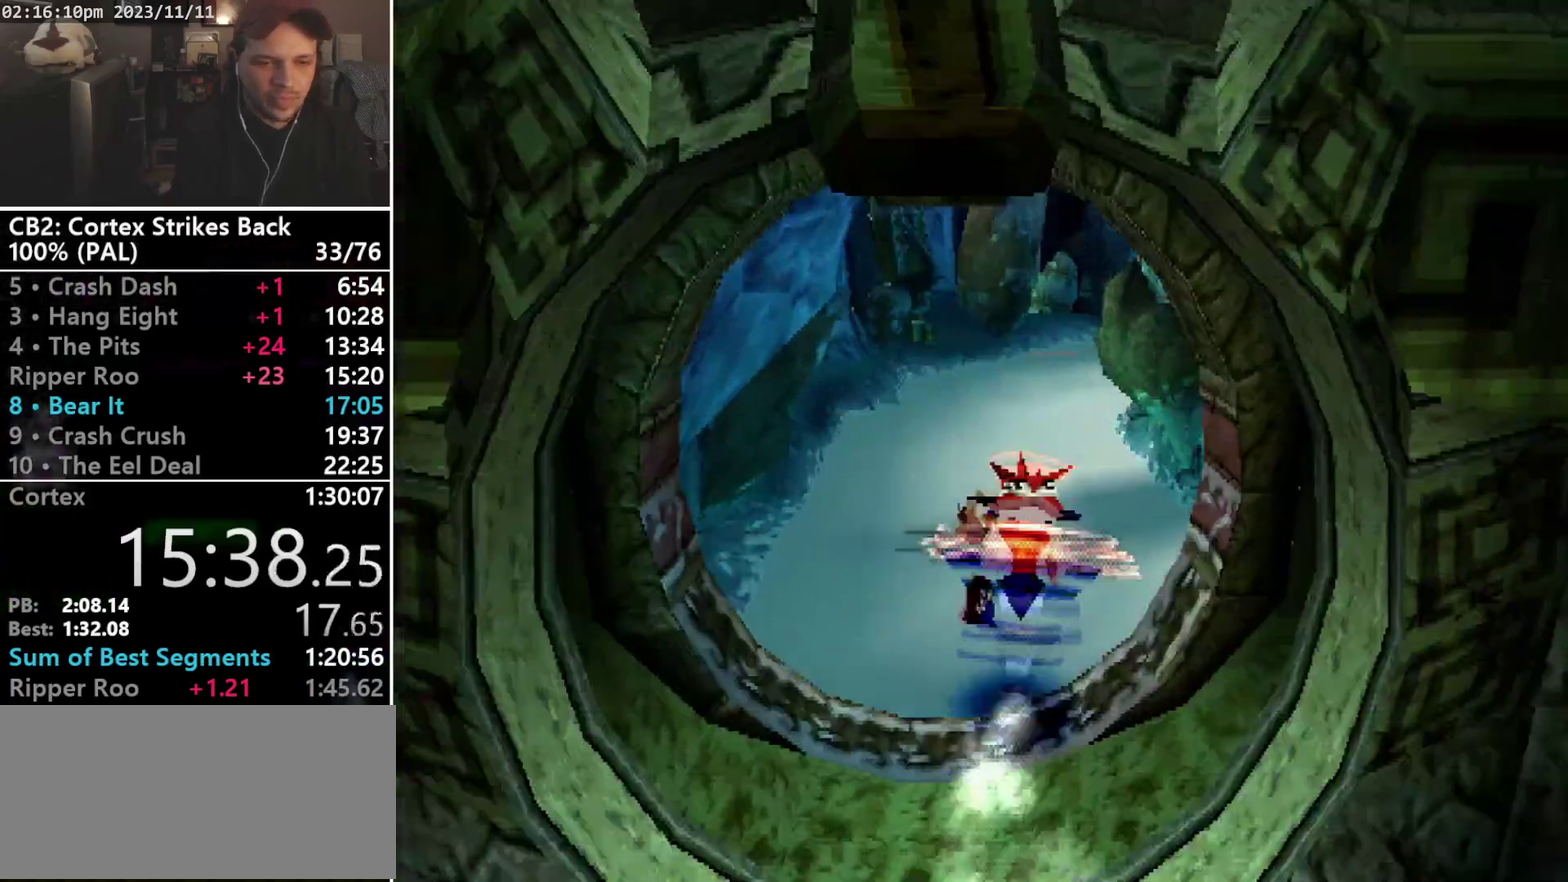
{"buttons": ["SQUARE", "R1"], "events": [[100, "DPAD_LEFT", "down"], [100, "R1", "down"], [167, "DPAD_LEFT", "up"], [200, "DPAD_RIGHT", "down"], [267, "DPAD_UP", "up"], [300, "DPAD_RIGHT", "up"], [367, "SQUARE", "down"]]}
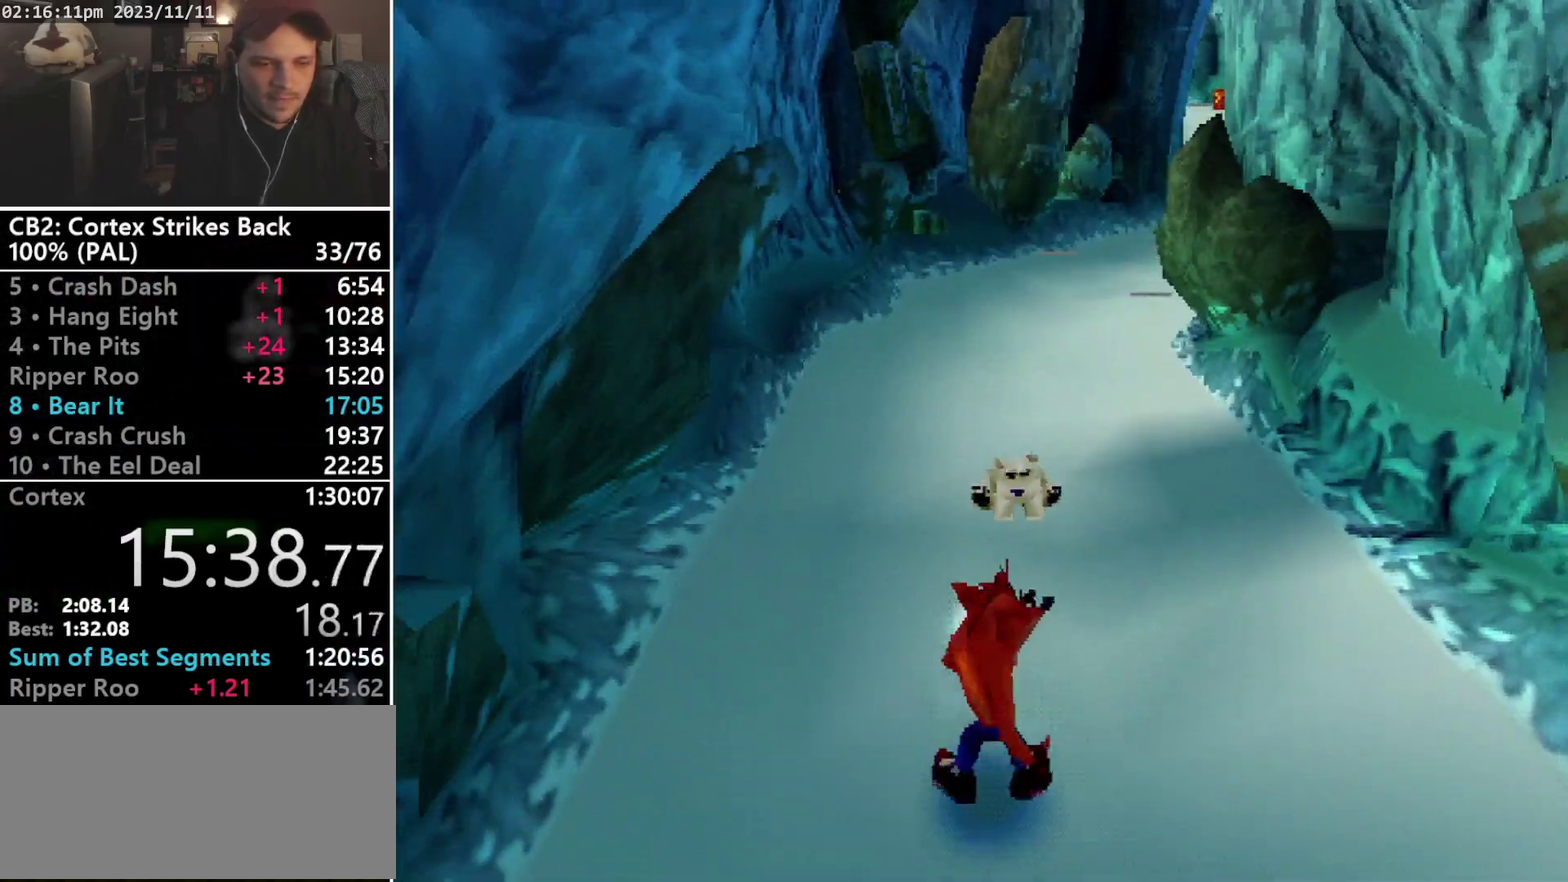
{"buttons": ["DPAD_UP"], "events": [[33, "DPAD_UP", "down"], [67, "DPAD_RIGHT", "down"], [67, "R1", "up"], [67, "SQUARE", "up"], [267, "DPAD_RIGHT", "up"]]}
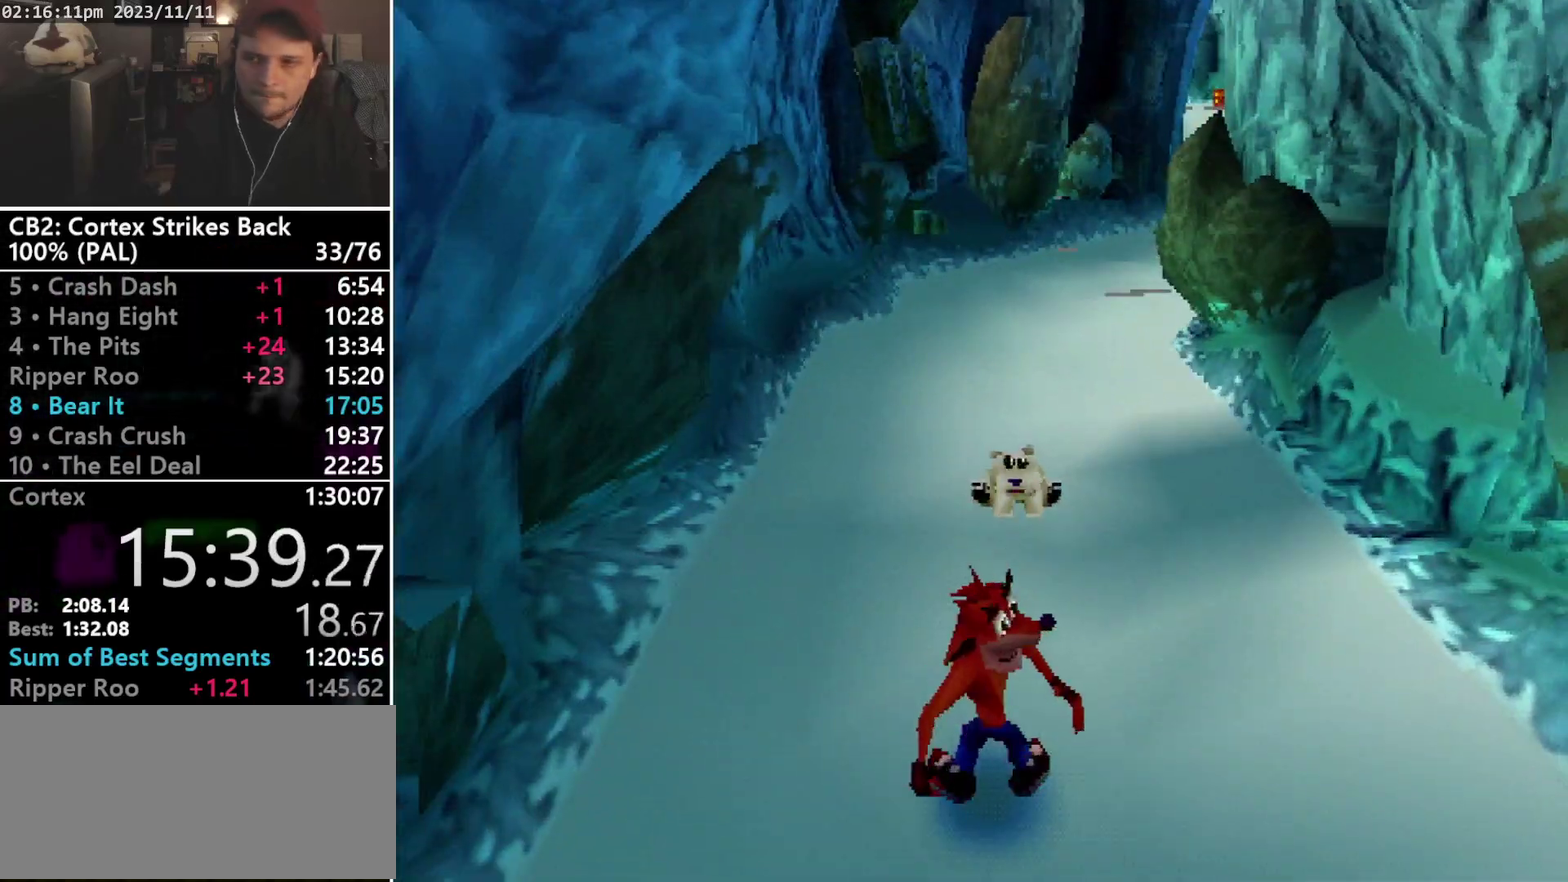
{"buttons": ["DPAD_UP", "DPAD_RIGHT"], "events": [[400, "DPAD_RIGHT", "down"]]}
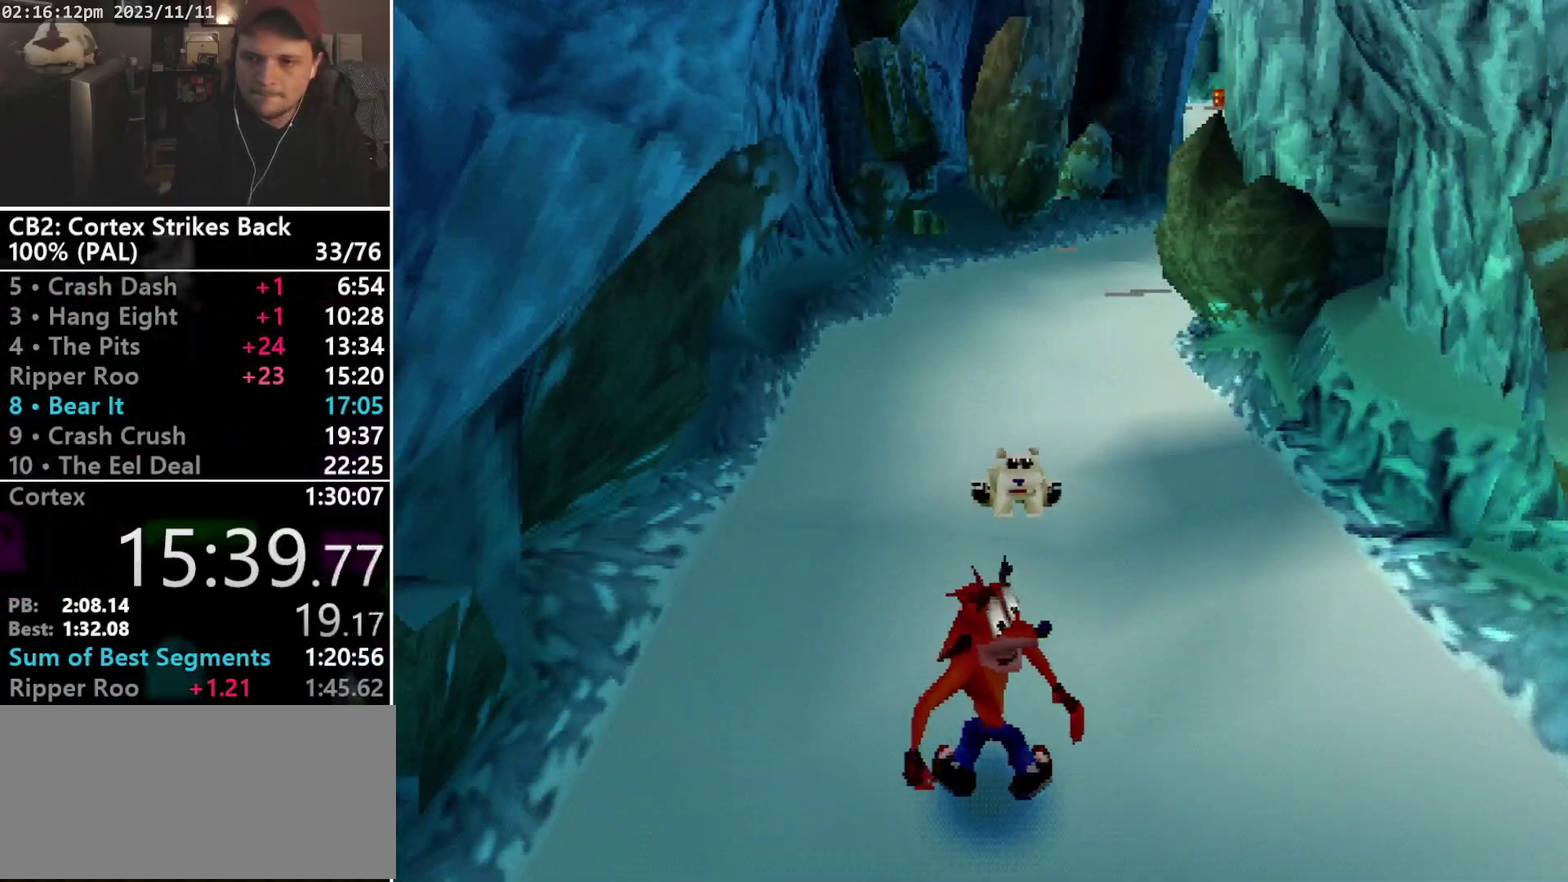
{"buttons": ["DPAD_UP", "DPAD_RIGHT"], "events": []}
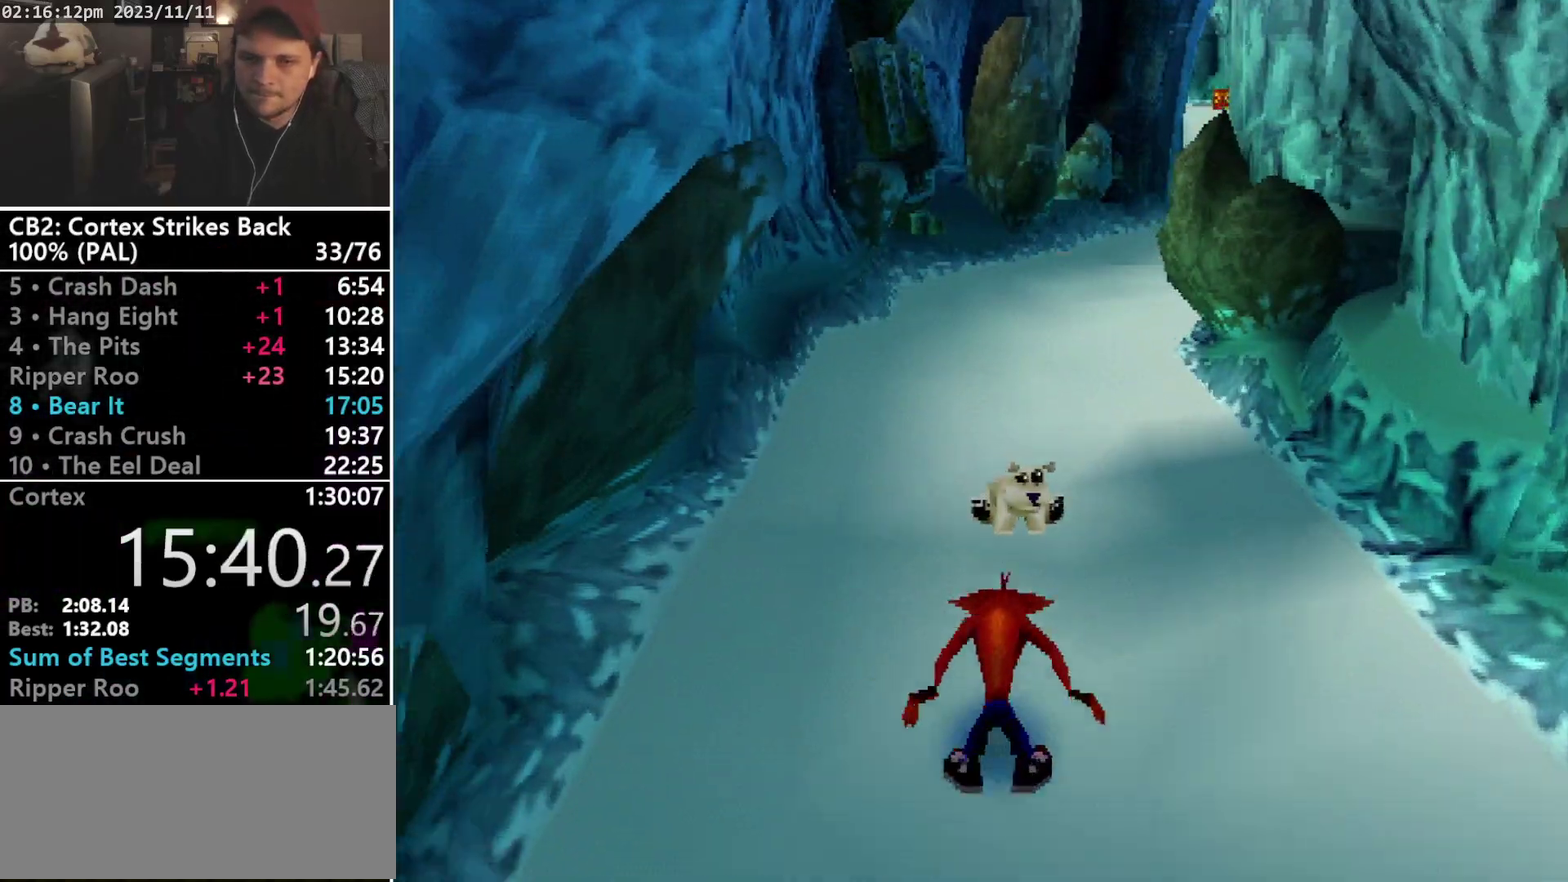
{"buttons": ["L2", "DPAD_UP", "DPAD_RIGHT"], "events": [[400, "L2", "down"]]}
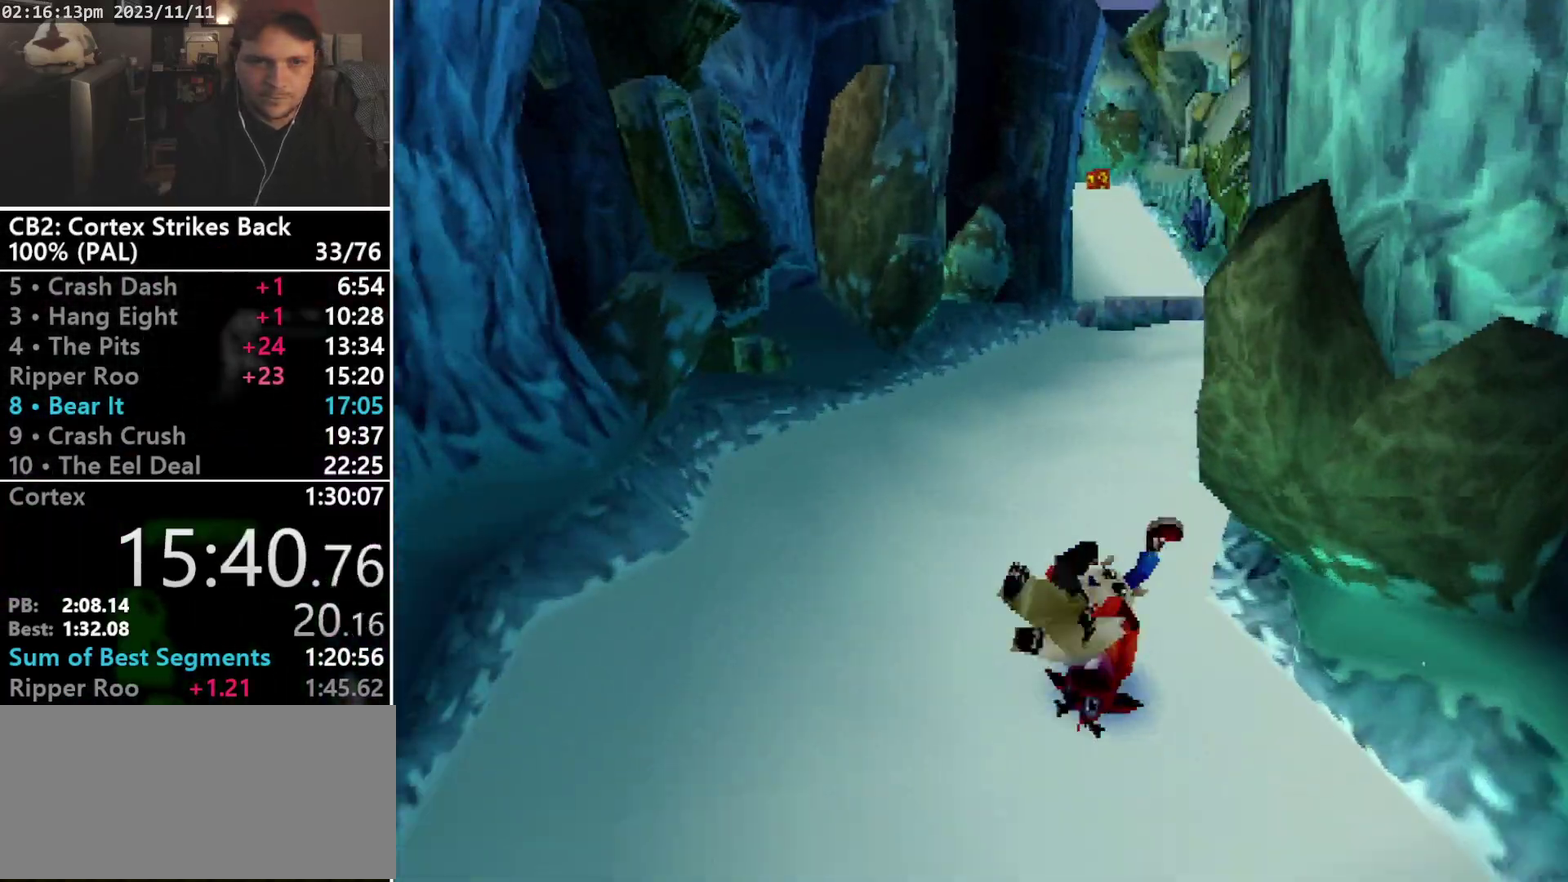
{"buttons": [], "events": [[67, "L2", "up"], [100, "DPAD_UP", "up"], [133, "DPAD_RIGHT", "up"]]}
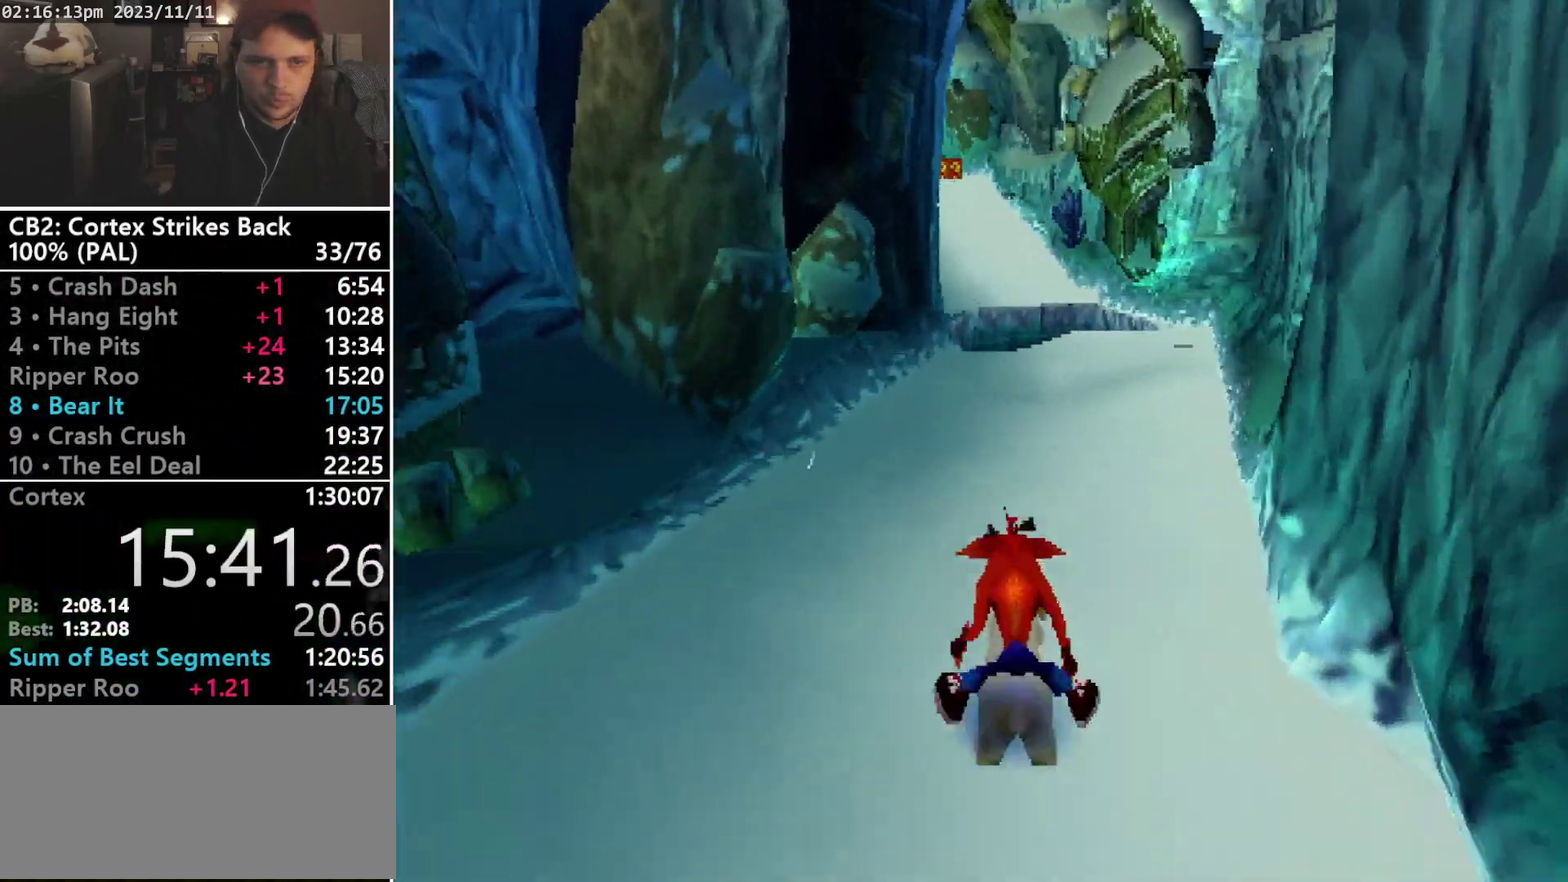
{"buttons": [], "events": [[167, "DPAD_RIGHT", "down"], [267, "DPAD_RIGHT", "up"]]}
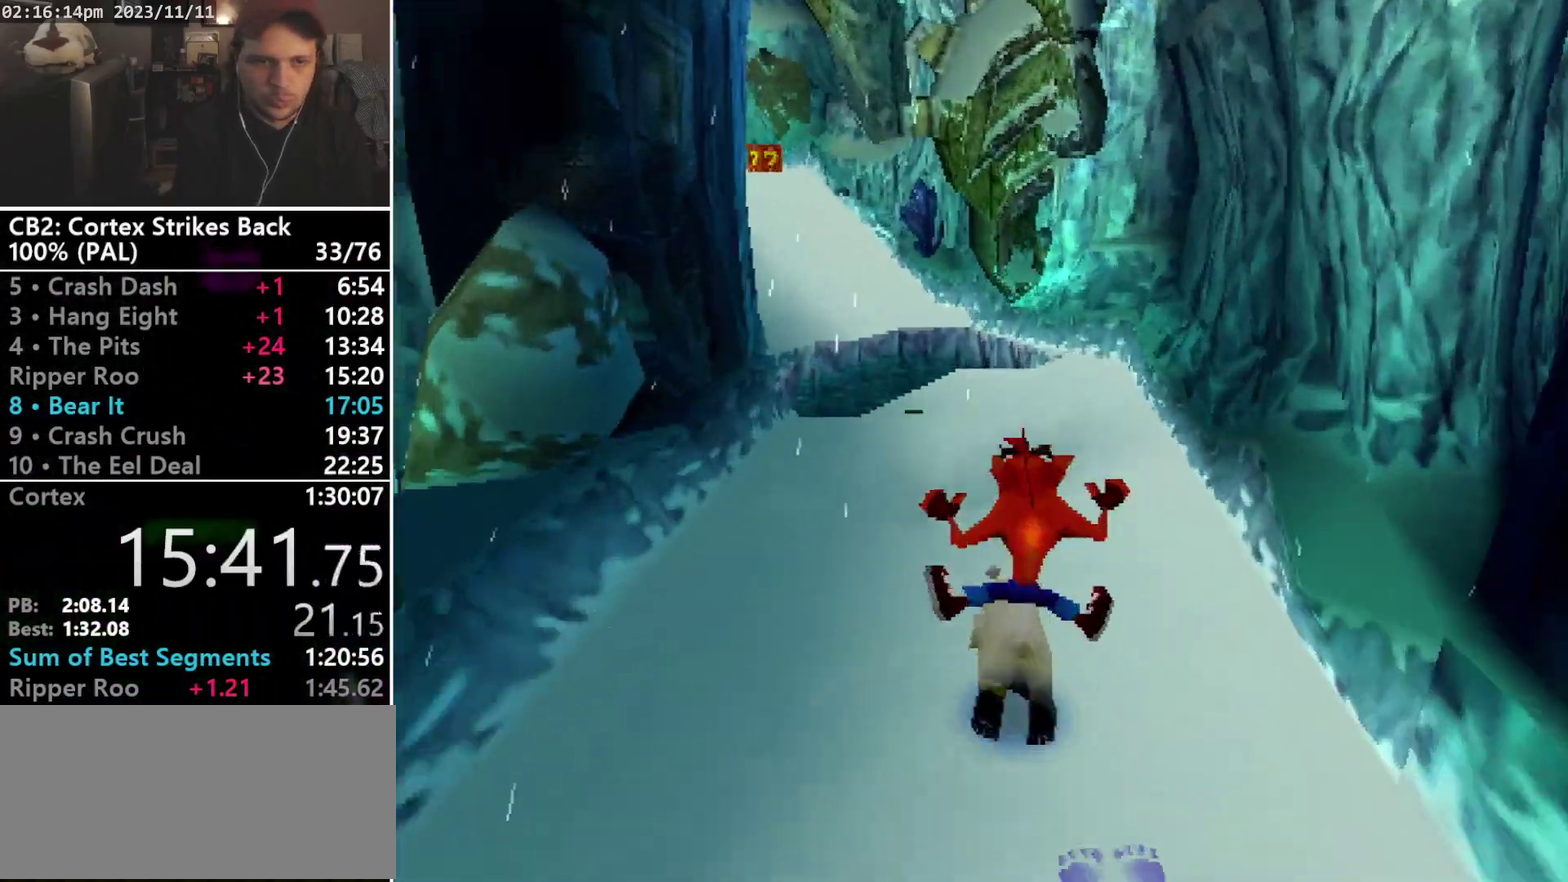
{"buttons": ["CROSS", "R1"], "events": [[100, "R1", "down"], [333, "CROSS", "down"]]}